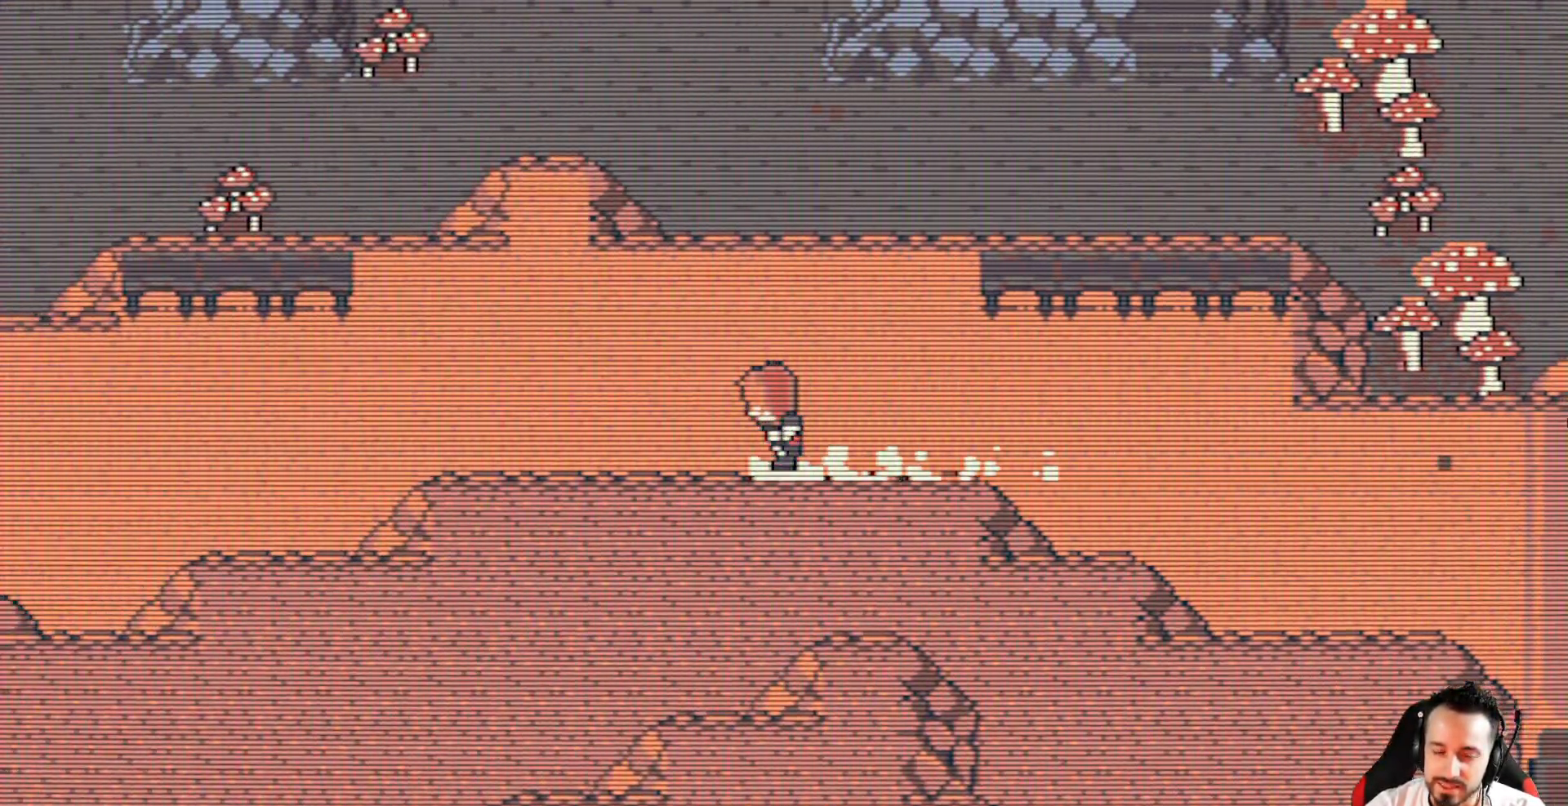
Gameplay with keyboard; each line is a JSON object with the keys held at the frame after it. "events" lists presses ("down") and releases ("up") of "ctrl", "down", "left", "return", "right", "space", "up" and "x" between this image and that frame as [ms after this image, input, new state], when the widget could be followed in between. No other keys are recorded. Mouse input is not recorded.
{"keys": ["left", "x"], "events": []}
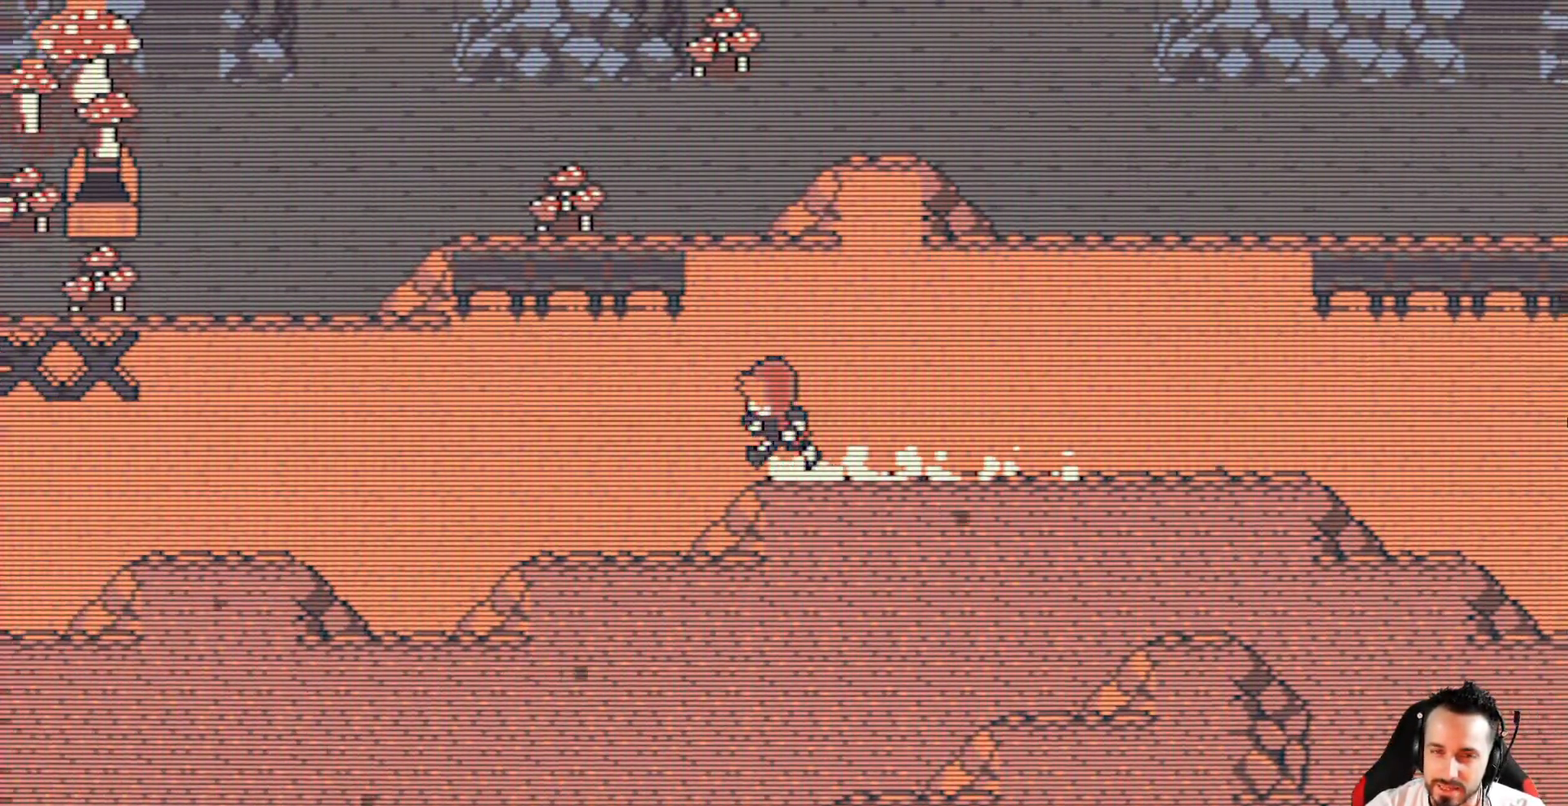
{"keys": ["left", "x"], "events": []}
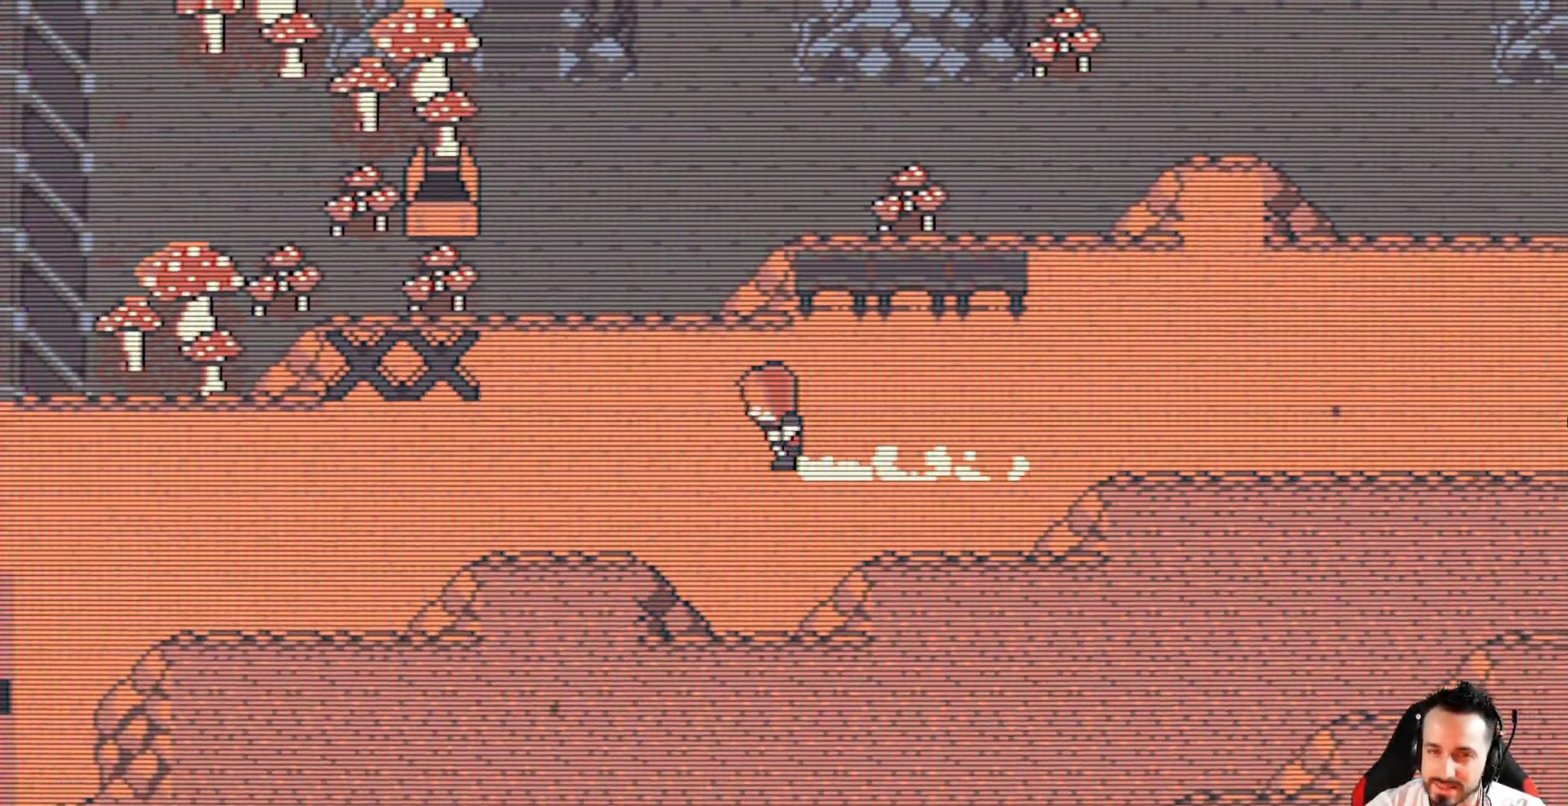
{"keys": ["left", "x"], "events": []}
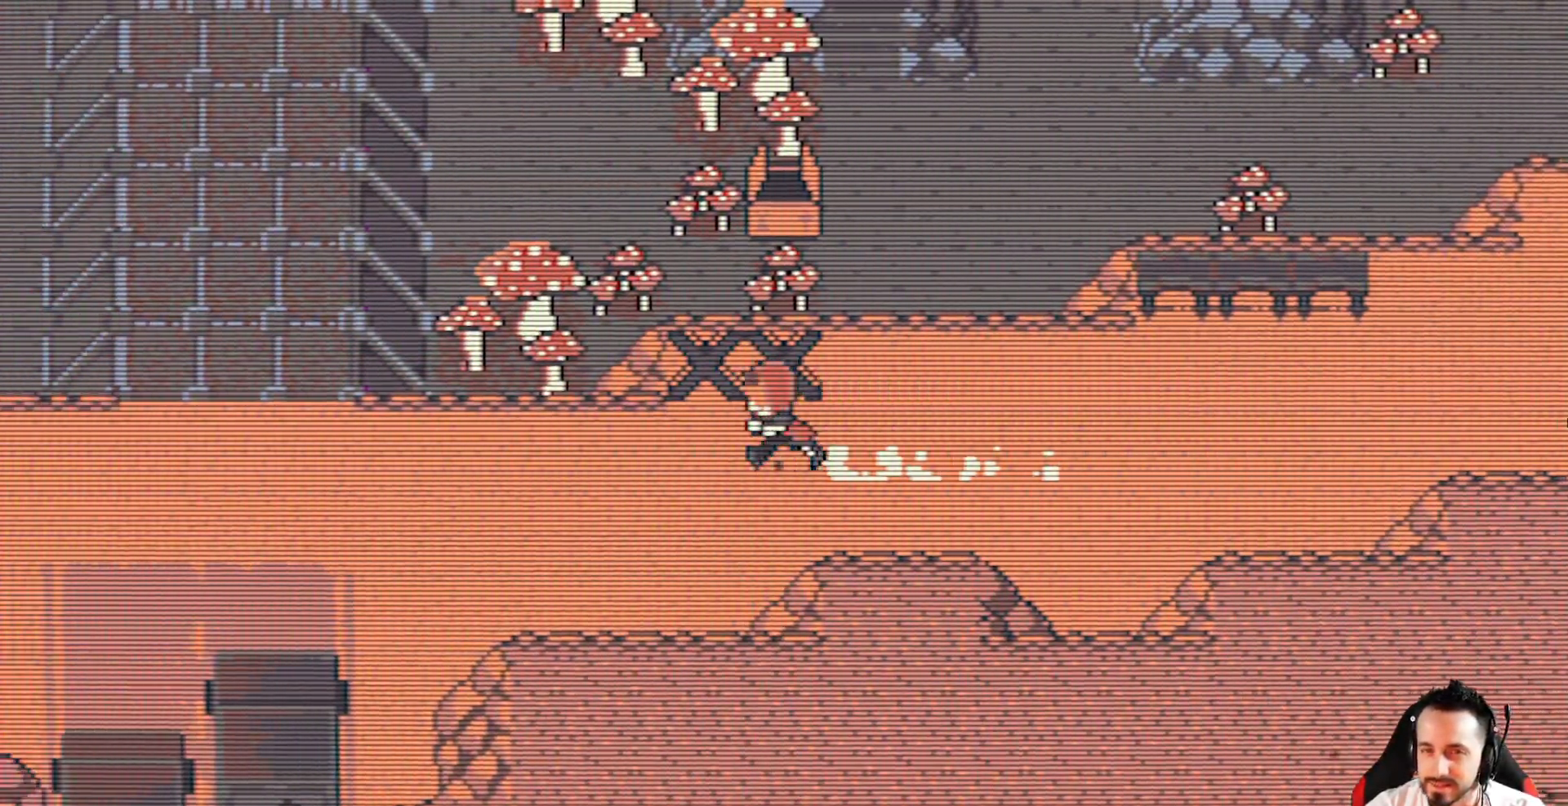
{"keys": ["down", "left", "x"], "events": [[233, "down", "down"]]}
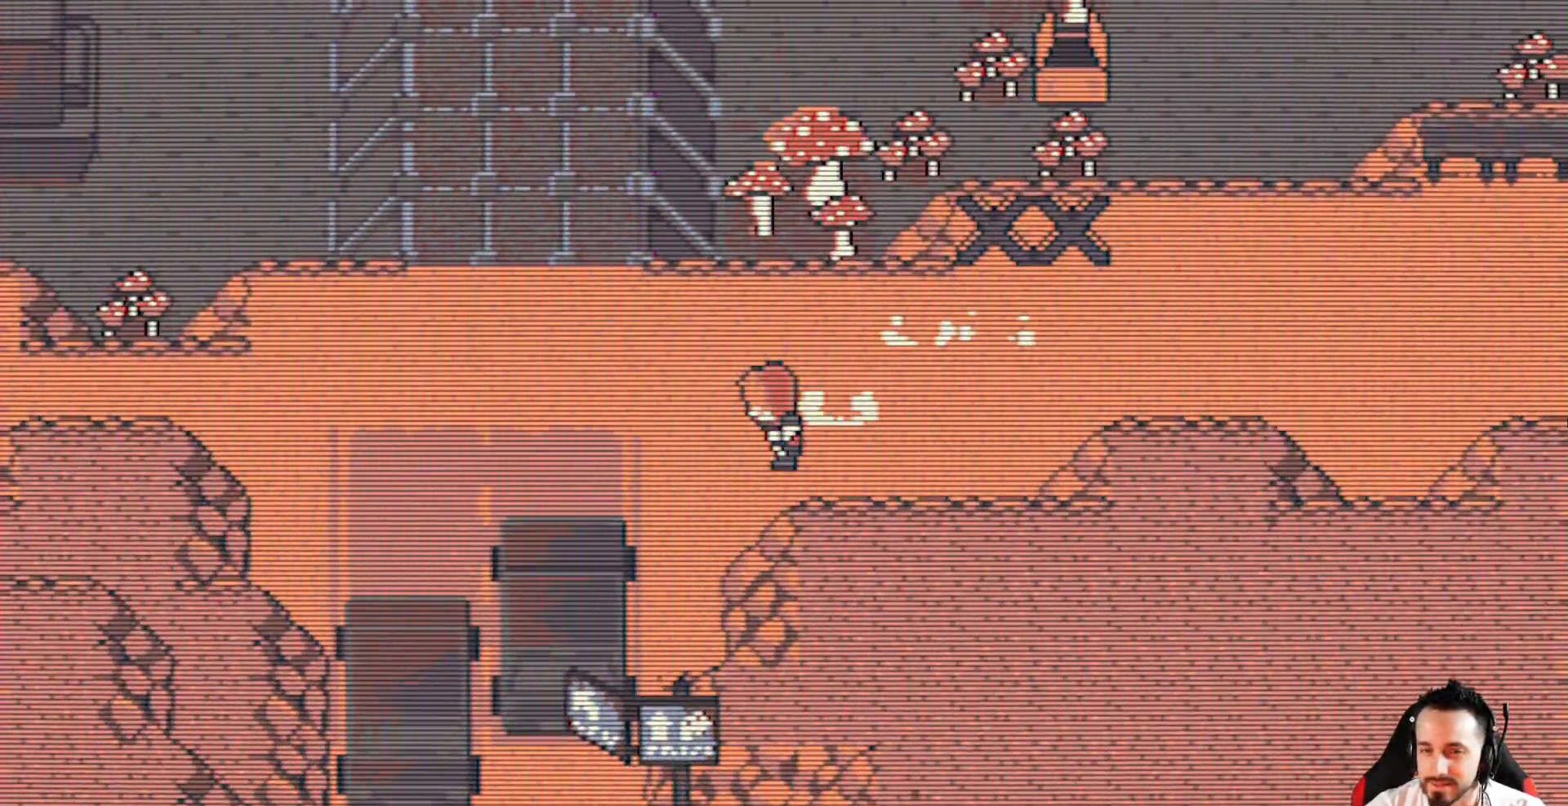
{"keys": ["left", "x"], "events": [[67, "down", "up"]]}
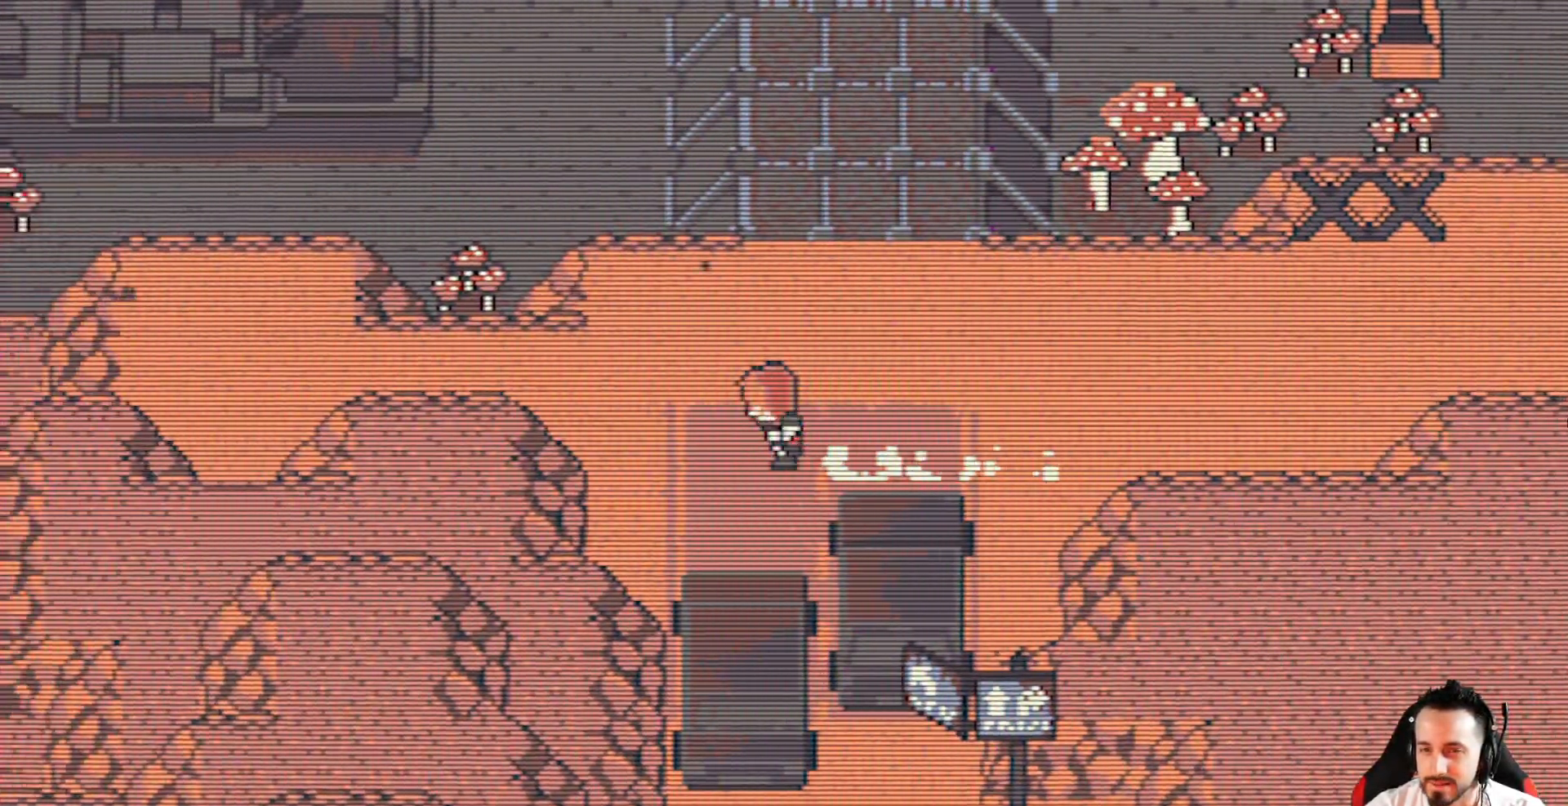
{"keys": ["left", "x"], "events": [[167, "up", "down"], [367, "up", "up"]]}
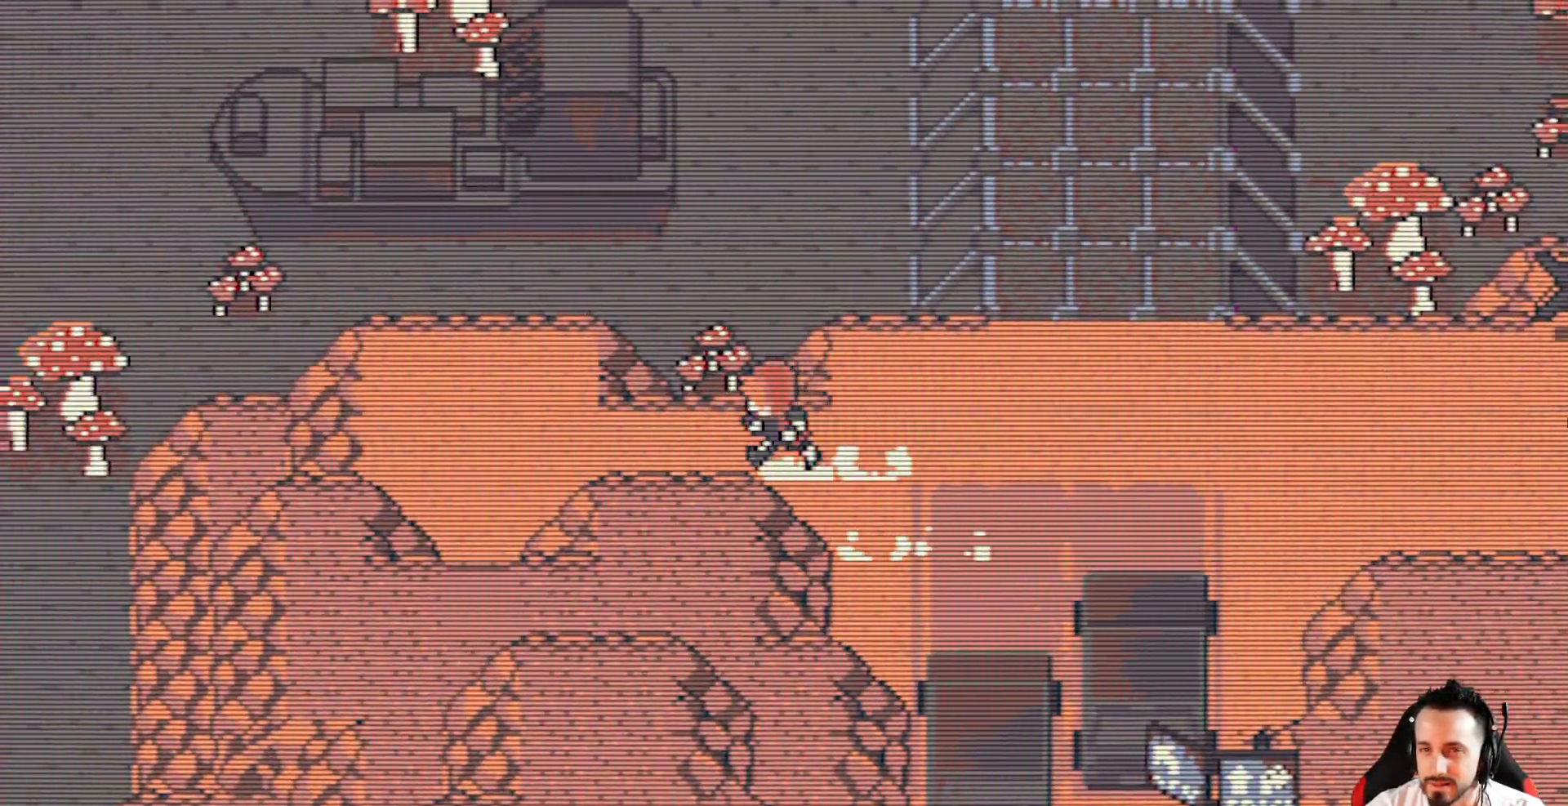
{"keys": ["right", "up", "x"], "events": [[100, "left", "up"], [100, "right", "down"], [417, "up", "down"]]}
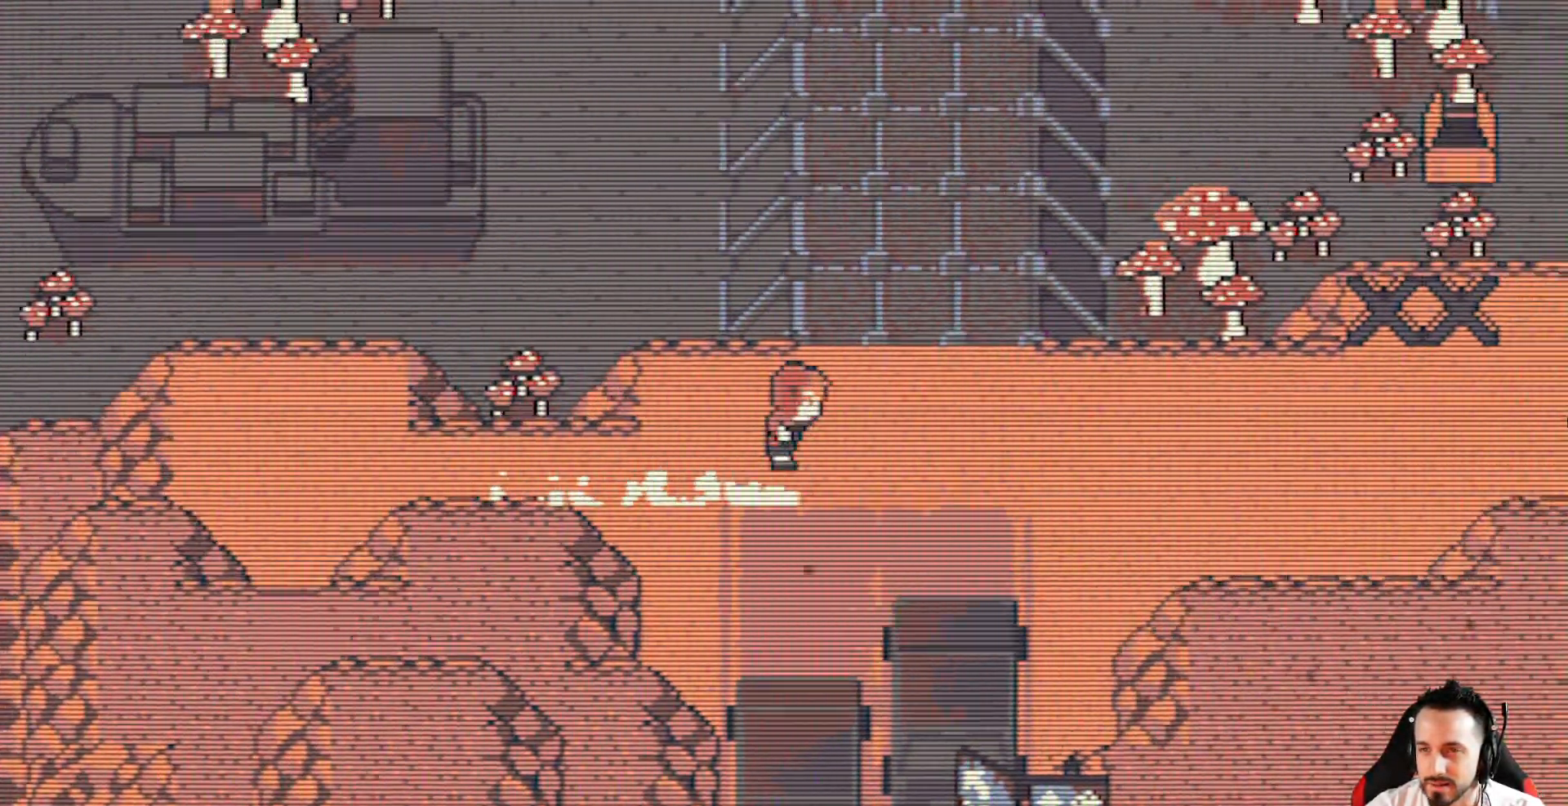
{"keys": ["up", "x"], "events": [[150, "right", "up"]]}
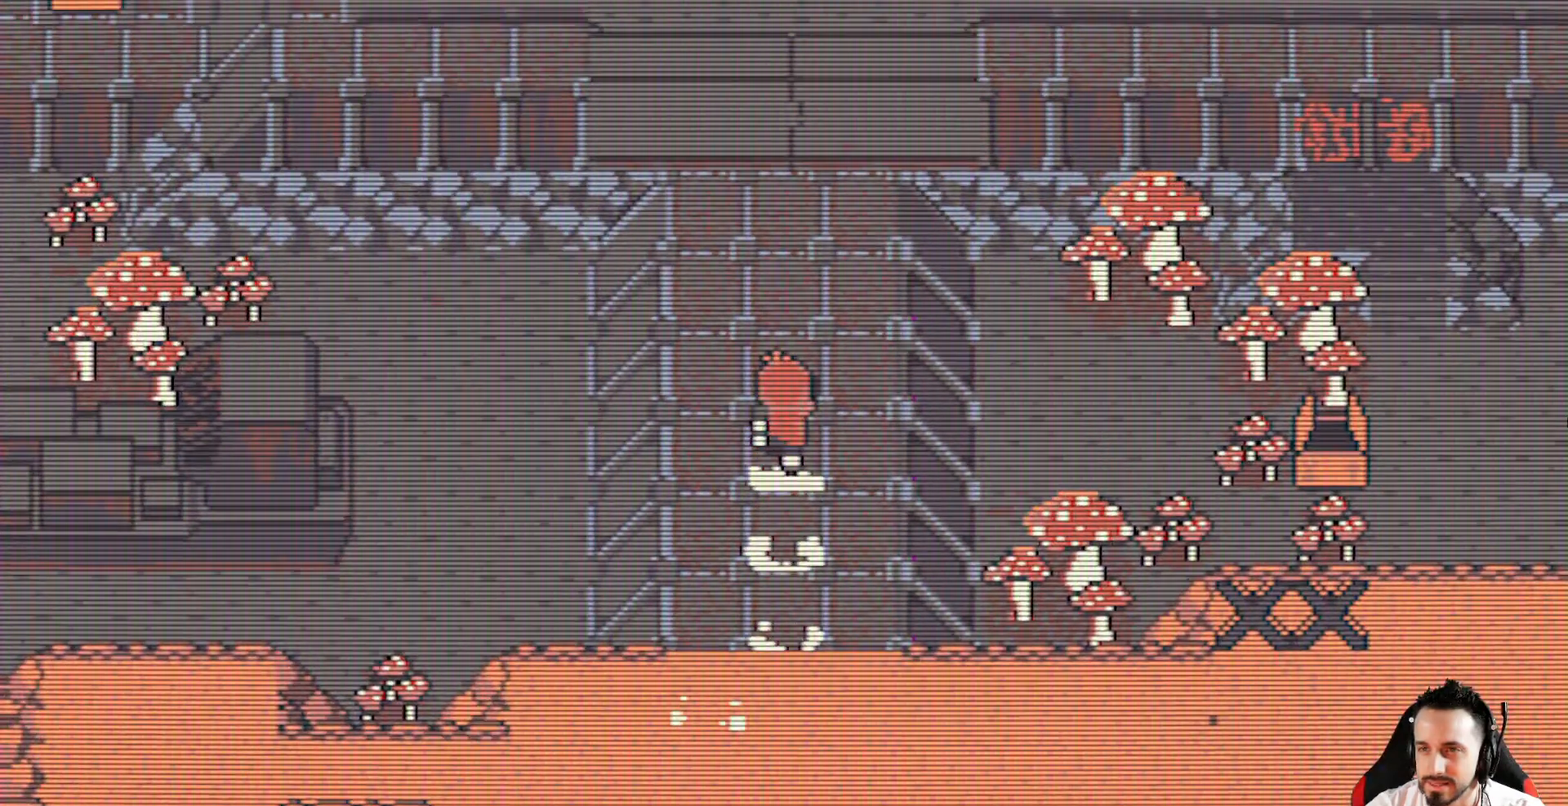
{"keys": ["space", "up", "x"], "events": [[450, "space", "down"]]}
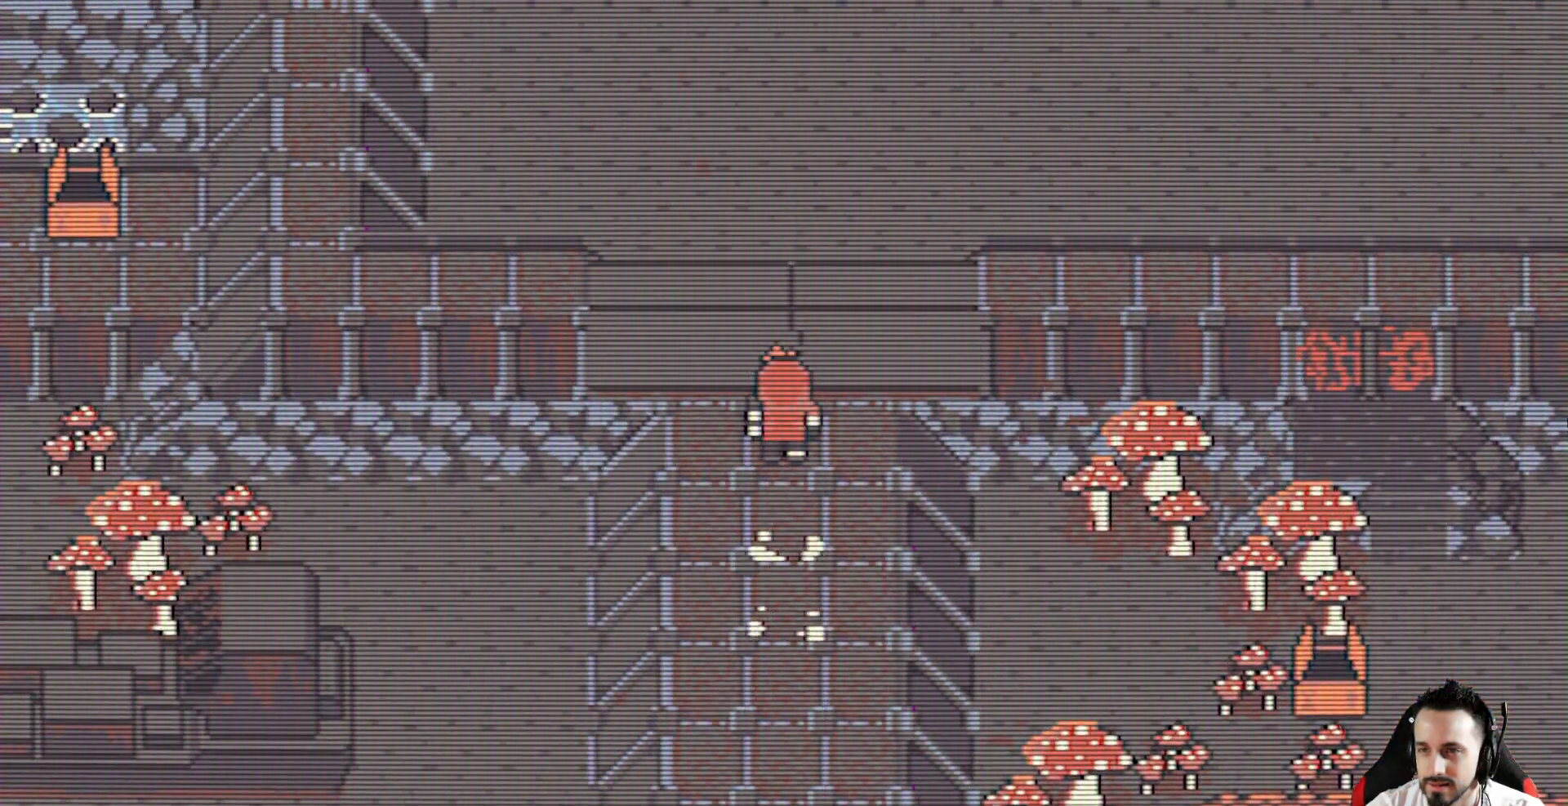
{"keys": ["left", "up", "x"], "events": [[100, "space", "up"], [183, "space", "down"], [283, "space", "up"], [467, "left", "down"]]}
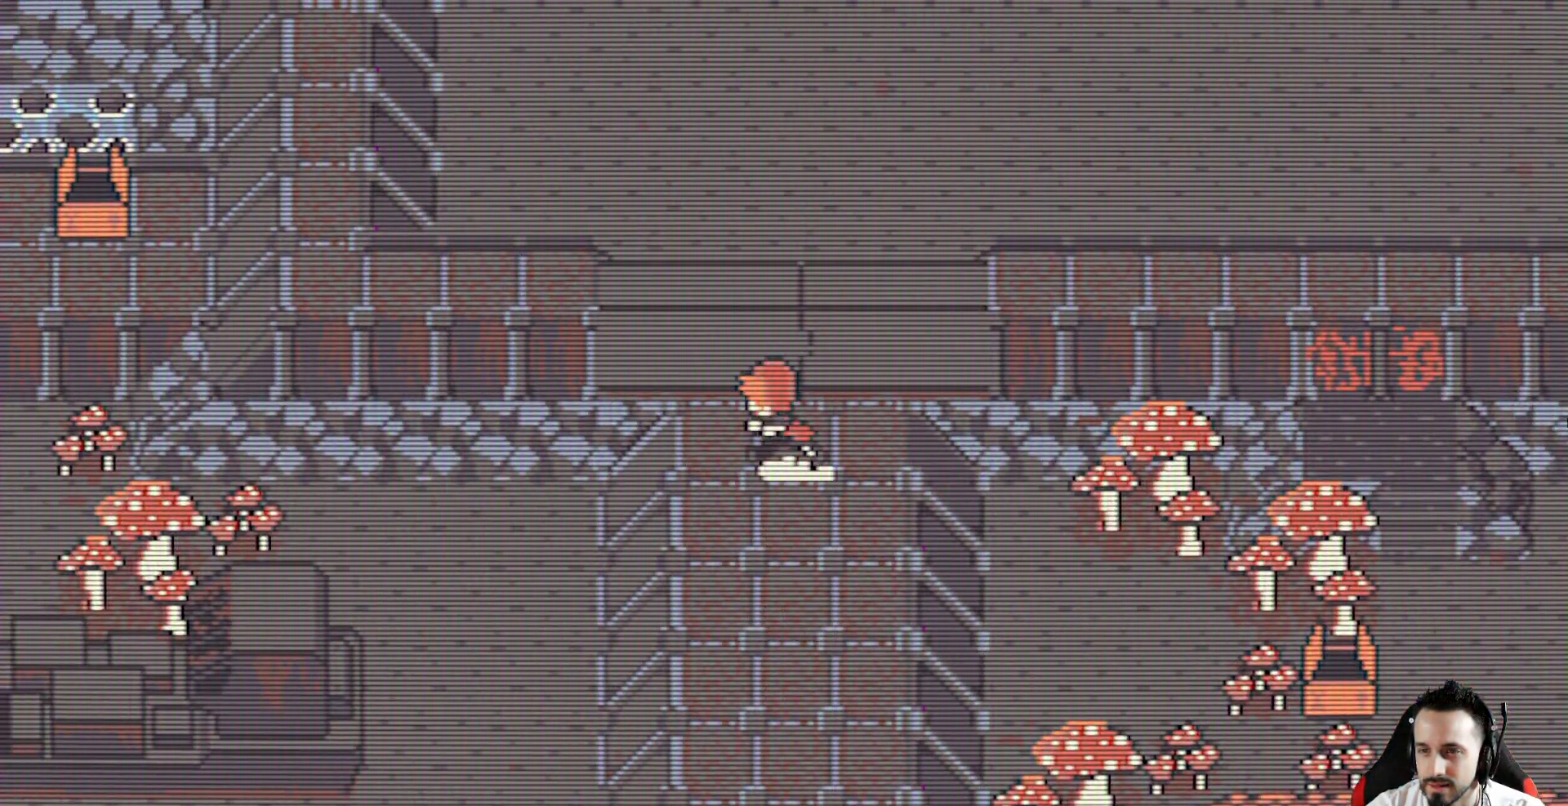
{"keys": ["right", "space", "up", "x"], "events": [[117, "space", "down"], [200, "space", "up"], [250, "left", "up"], [300, "space", "down"], [383, "space", "up"], [483, "right", "down"], [483, "space", "down"]]}
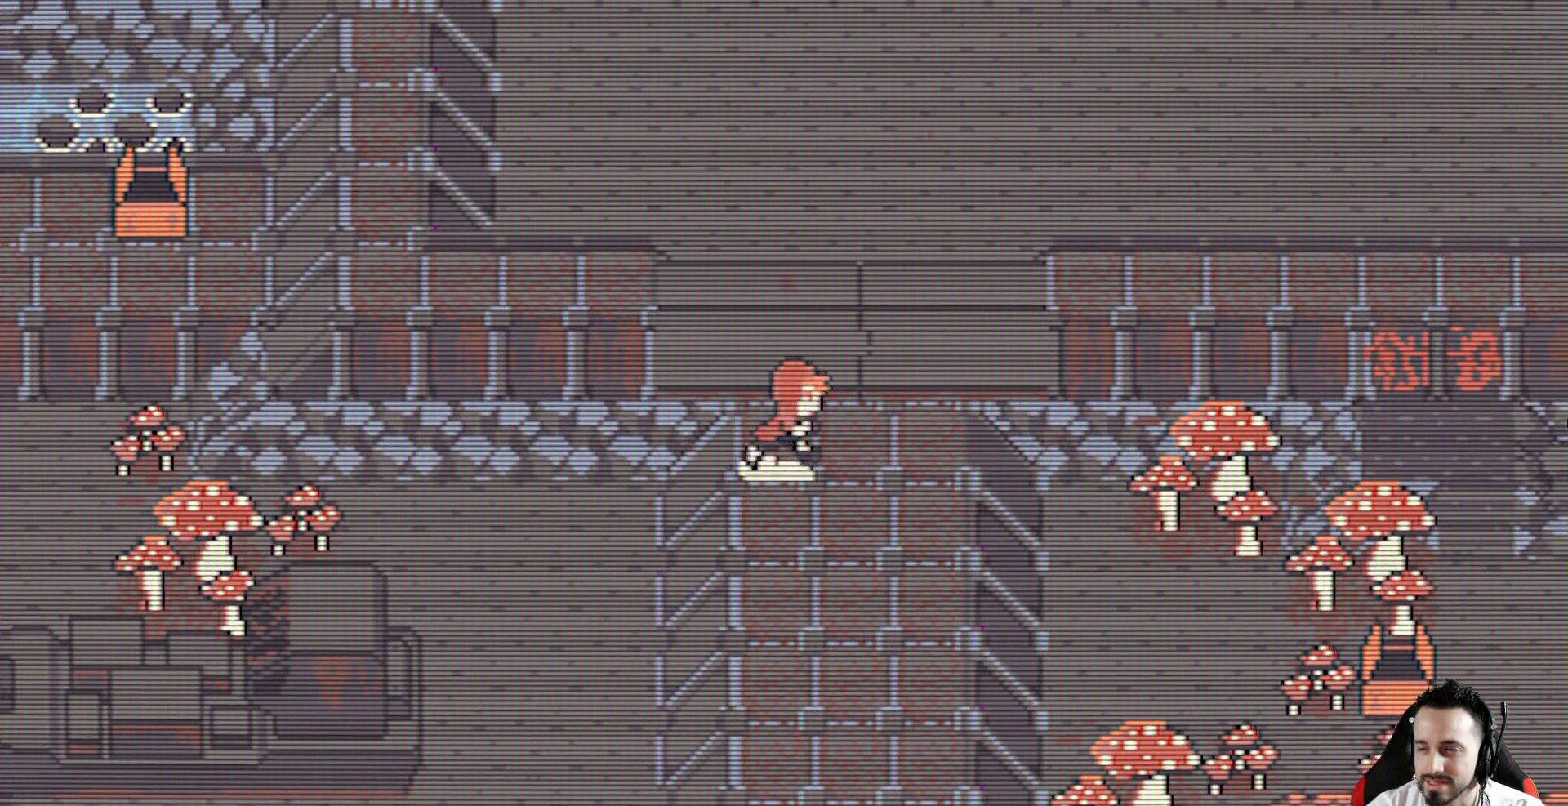
{"keys": ["space", "up", "x"], "events": [[83, "space", "up"], [117, "right", "up"], [167, "space", "down"], [267, "space", "up"], [367, "space", "down"]]}
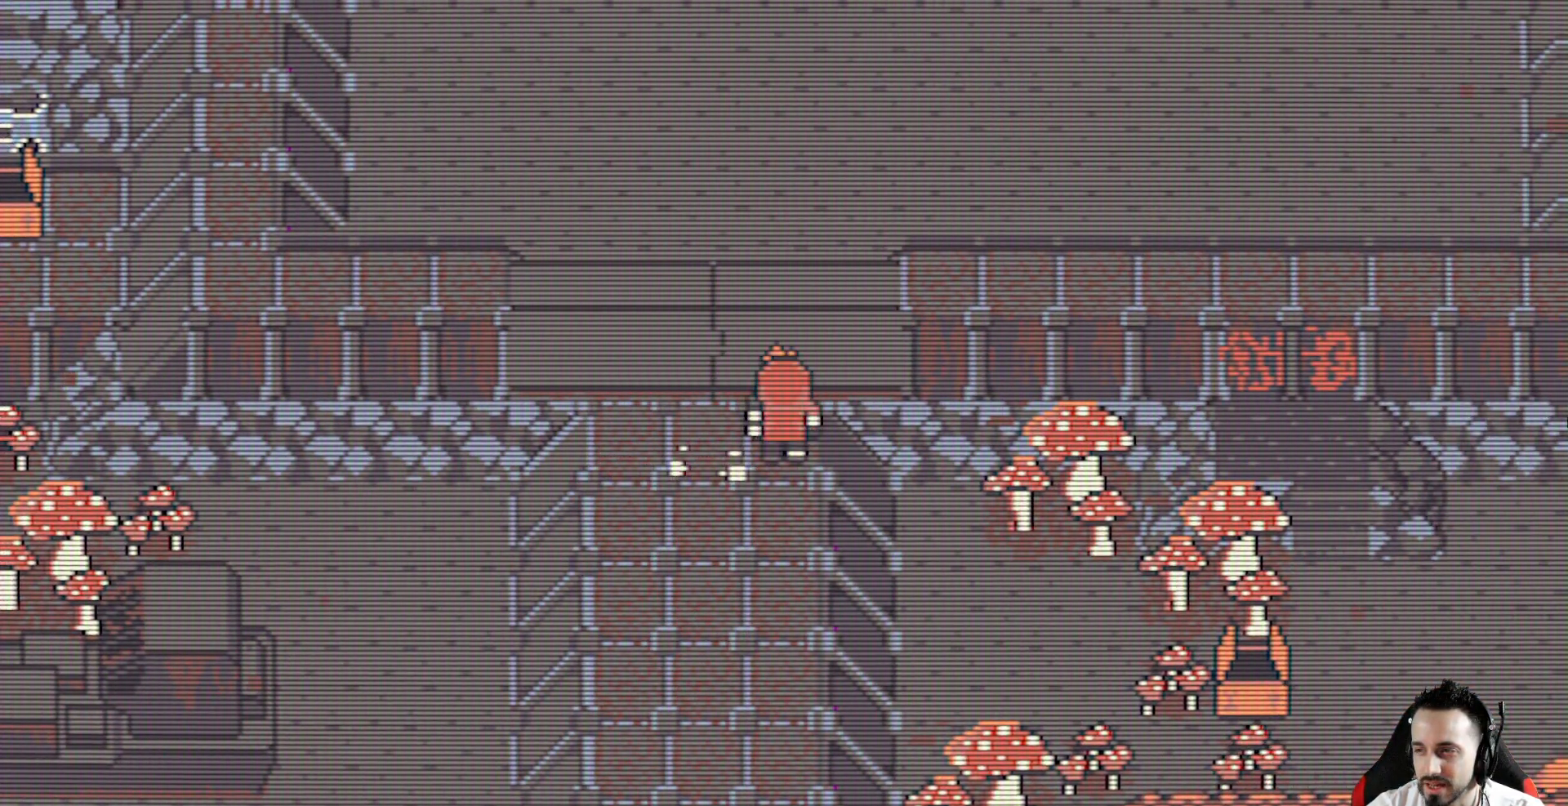
{"keys": ["right", "space", "up", "x"], "events": [[50, "right", "down"], [50, "space", "up"], [100, "space", "down"], [183, "space", "up"], [467, "space", "down"]]}
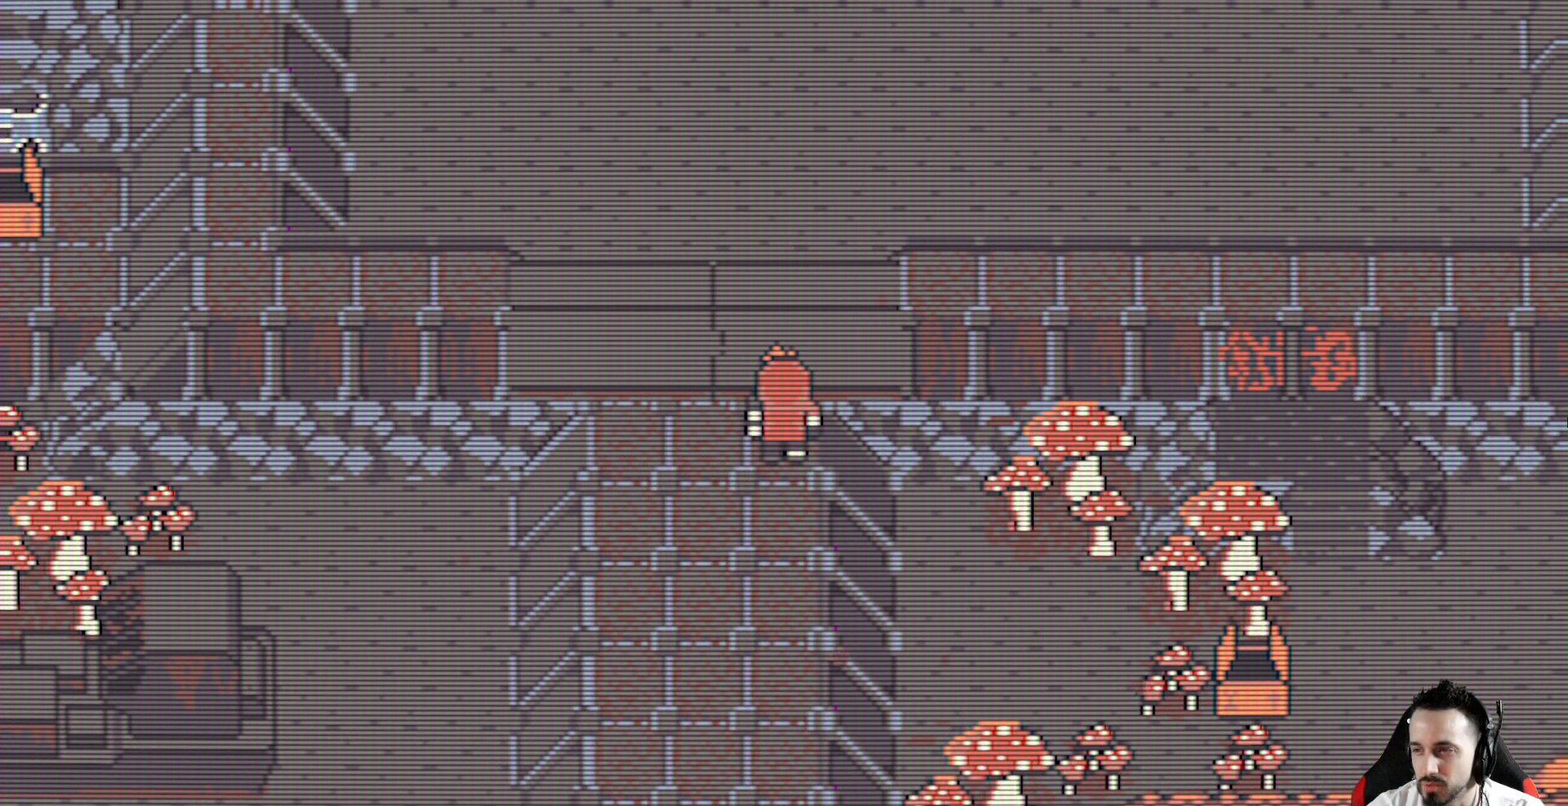
{"keys": ["up", "x"], "events": [[17, "up", "up"], [150, "space", "up"], [250, "left", "down"], [250, "right", "up"], [300, "space", "down"], [383, "space", "up"], [383, "up", "down"], [433, "left", "up"]]}
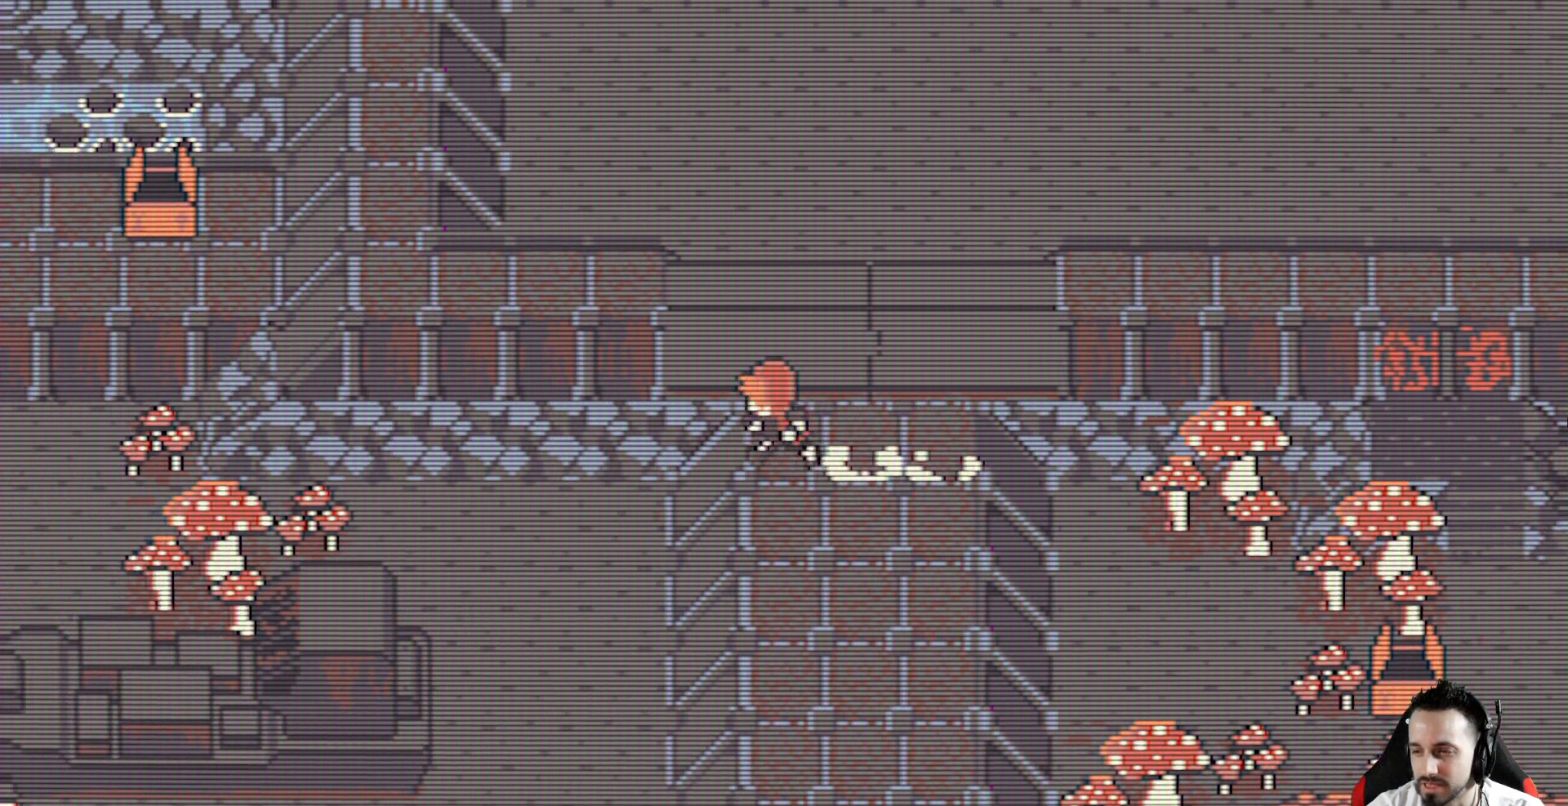
{"keys": ["left", "x"], "events": [[33, "space", "down"], [167, "space", "up"], [217, "left", "down"], [317, "space", "down"], [317, "up", "up"], [400, "space", "up"]]}
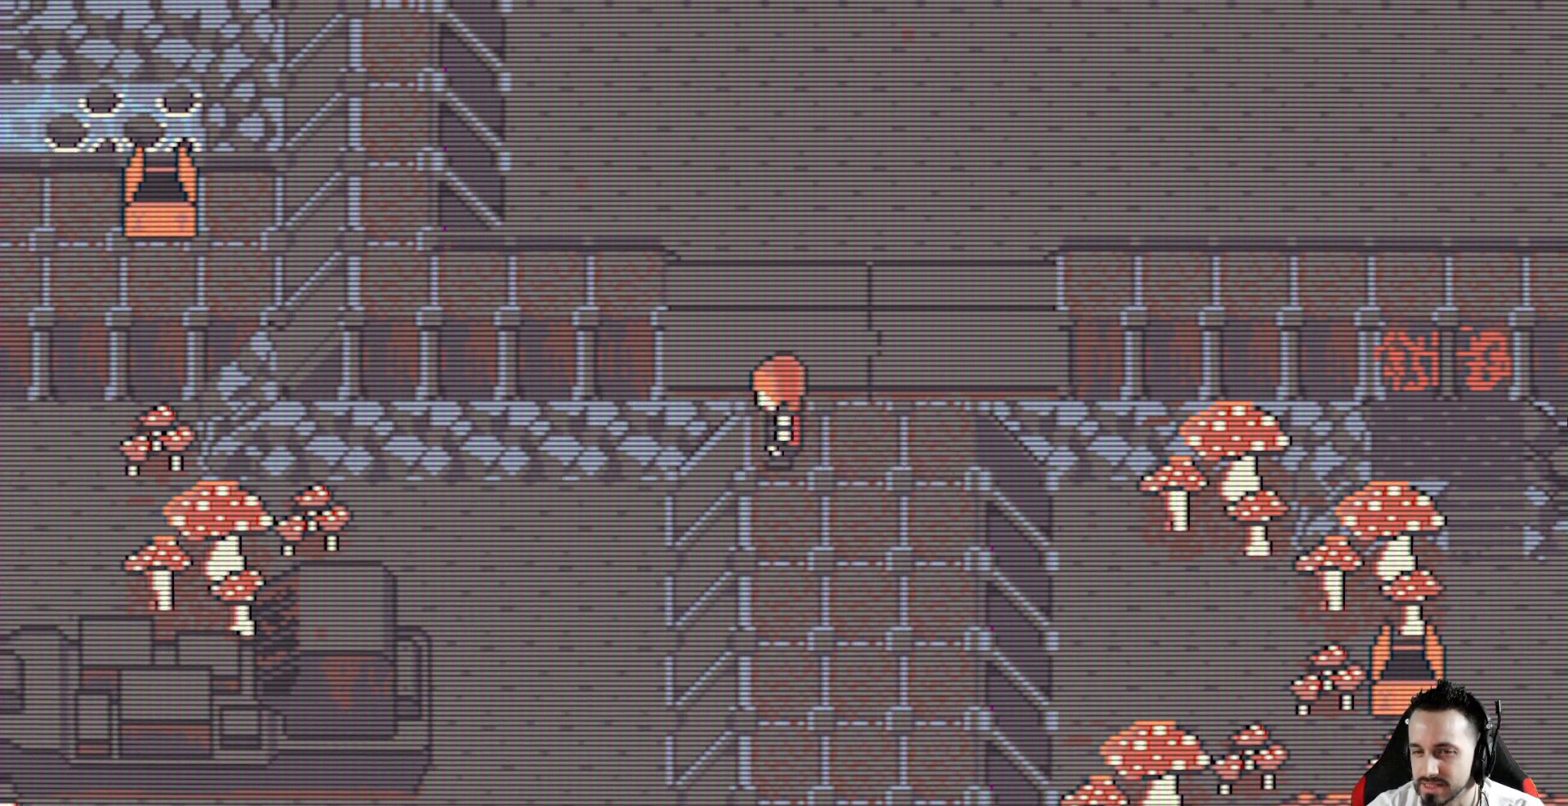
{"keys": ["down", "left", "x"], "events": [[100, "down", "down"]]}
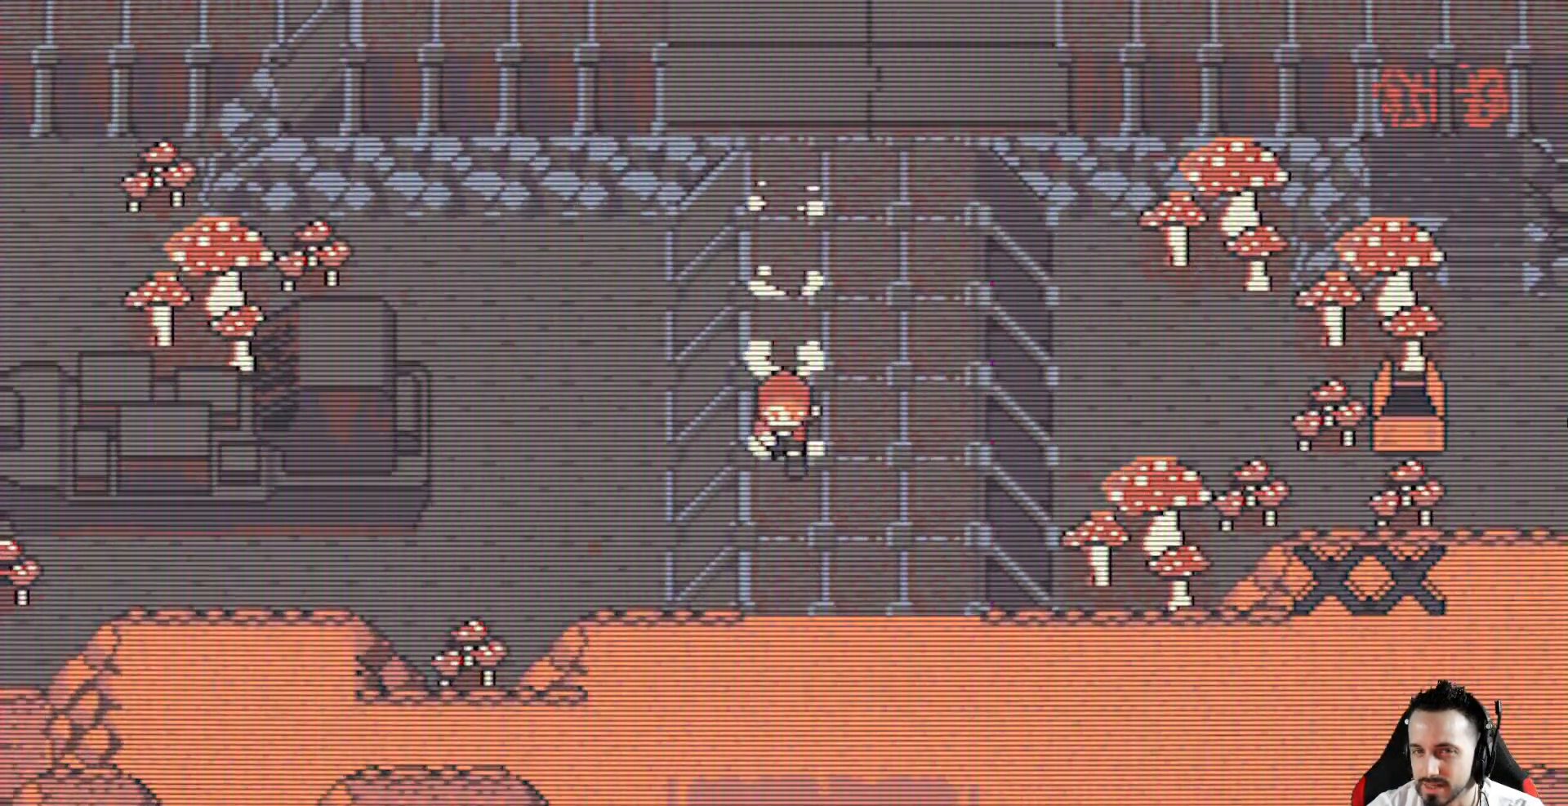
{"keys": ["left", "x"], "events": [[433, "down", "up"]]}
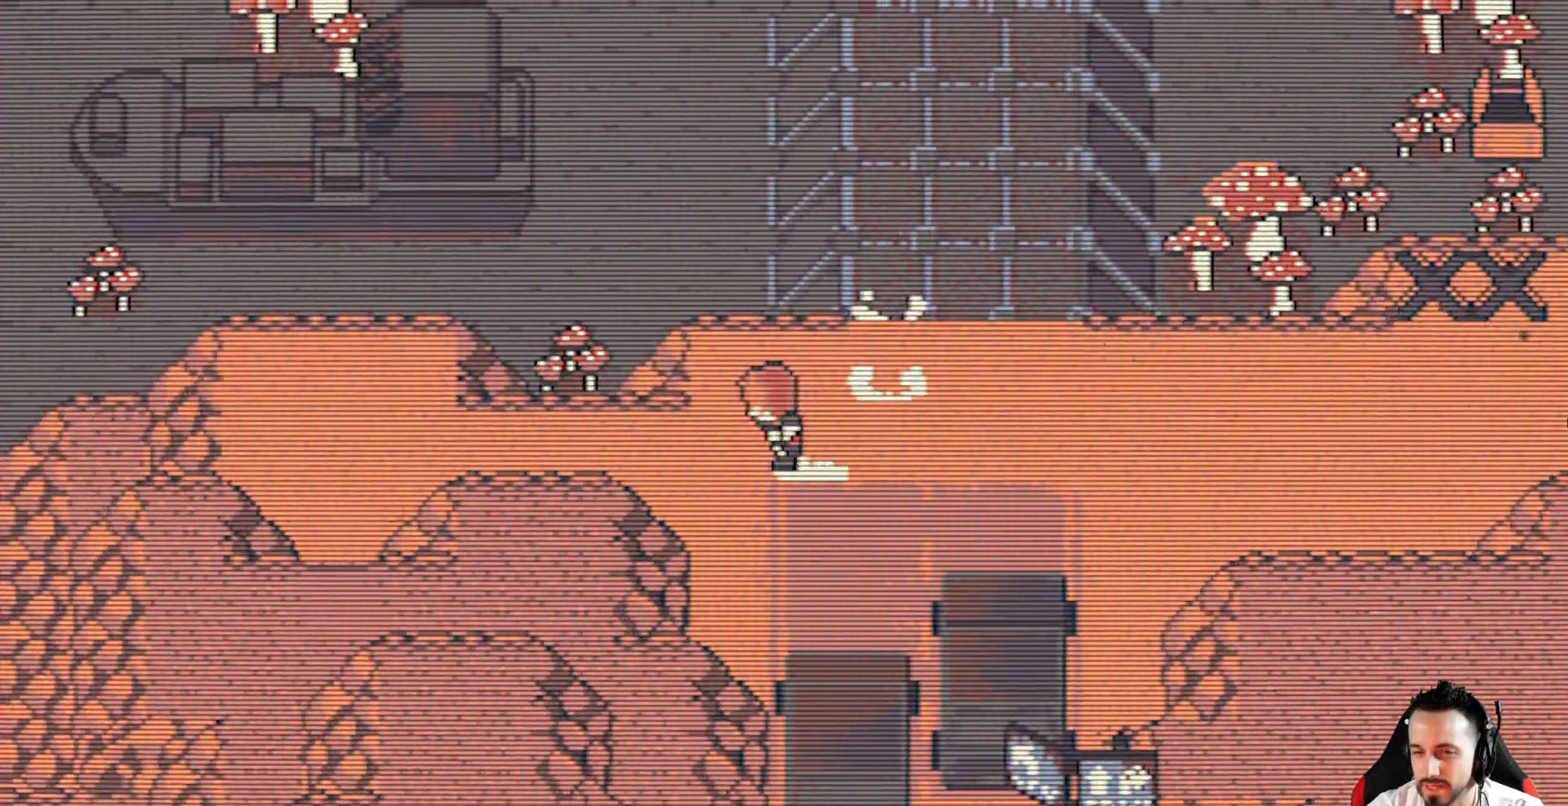
{"keys": ["left", "up", "x"], "events": [[450, "up", "down"]]}
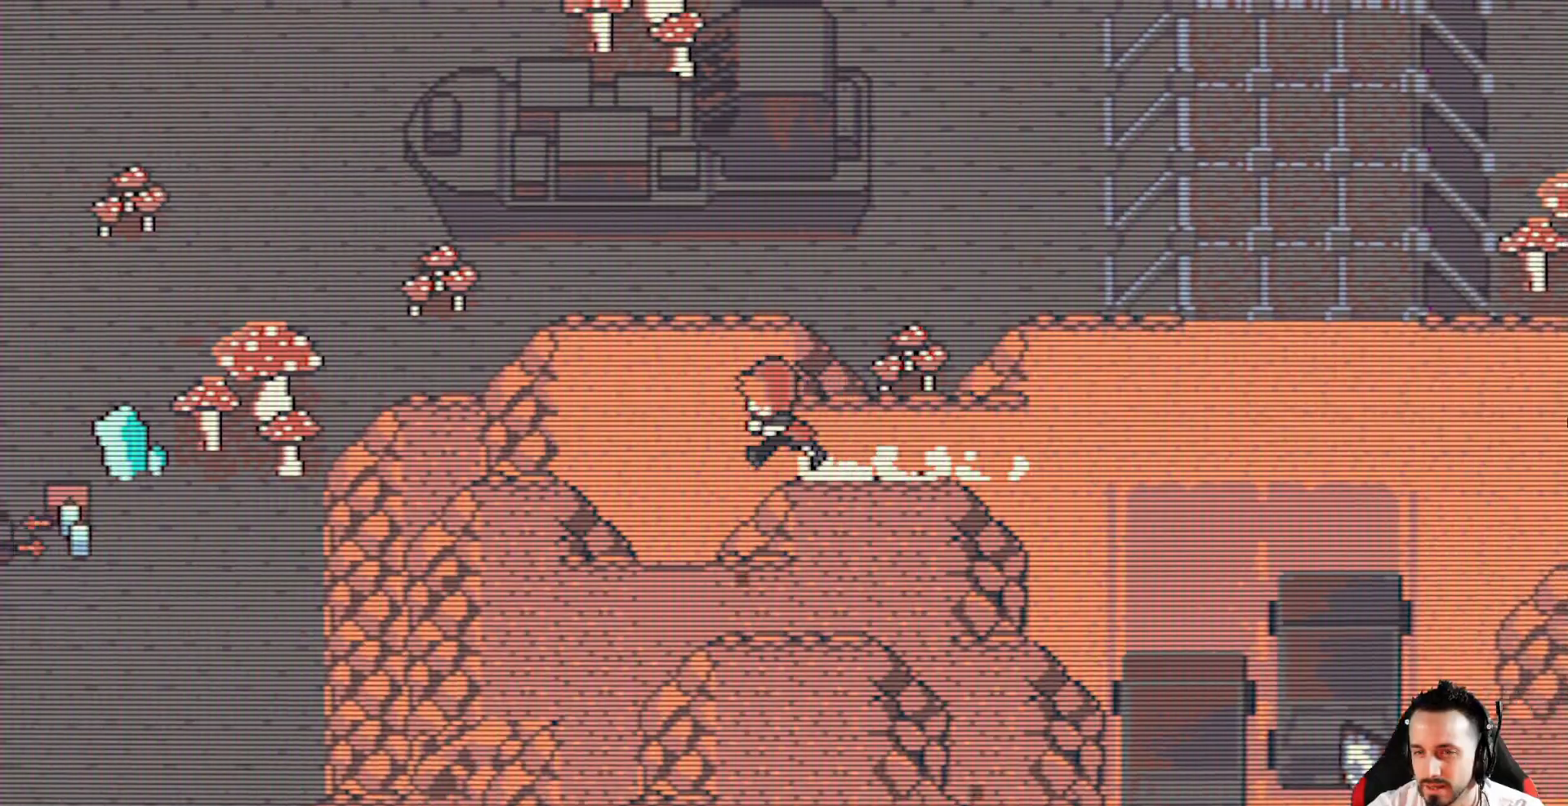
{"keys": ["left", "up", "x"], "events": [[183, "left", "up"], [283, "left", "down"], [333, "space", "down"], [467, "space", "up"]]}
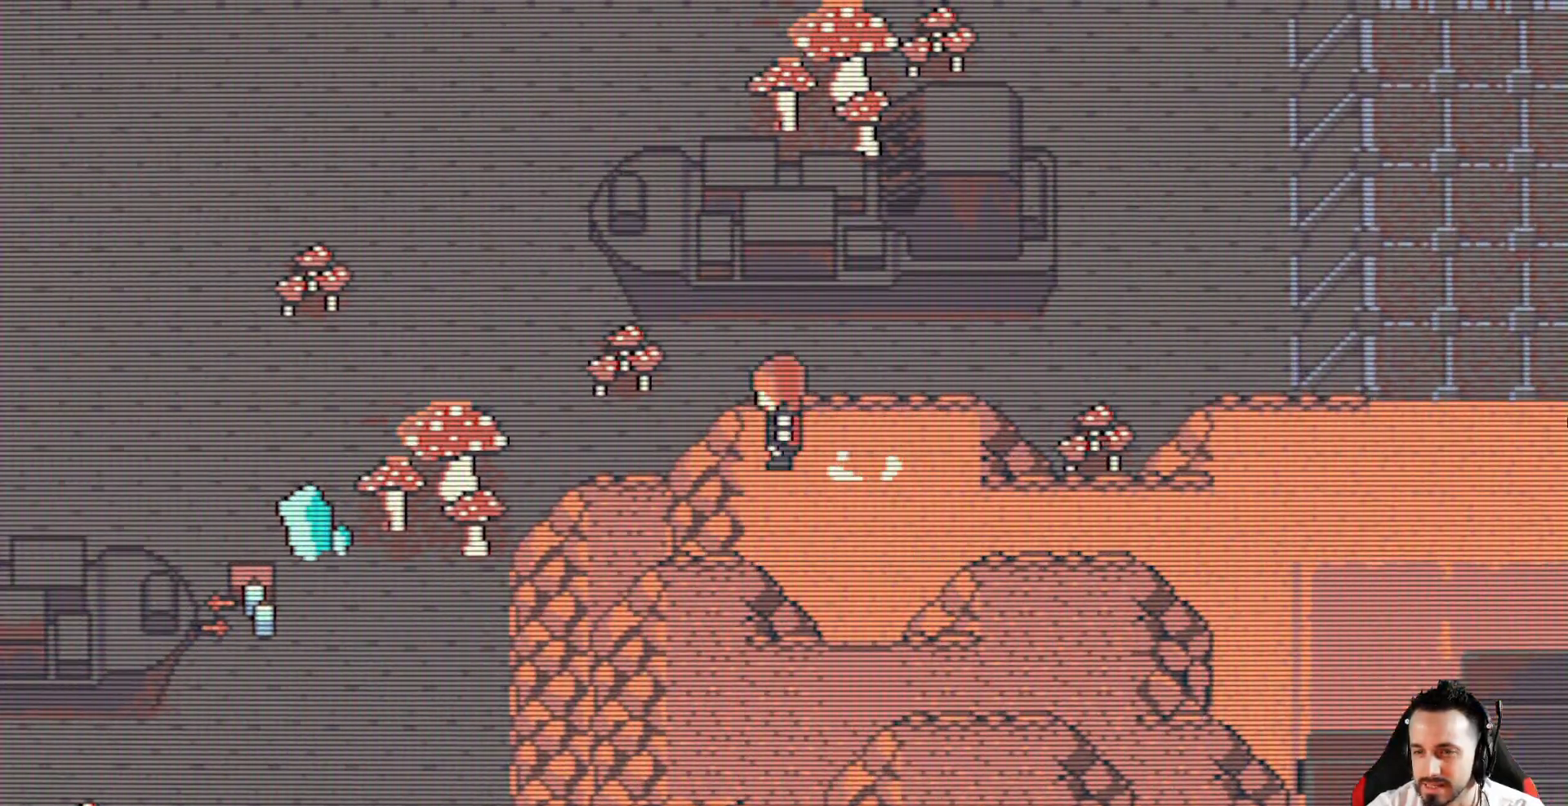
{"keys": ["down", "right", "x"], "events": [[67, "up", "up"], [117, "space", "down"], [150, "down", "down"], [200, "space", "up"], [300, "right", "down"], [350, "left", "up"]]}
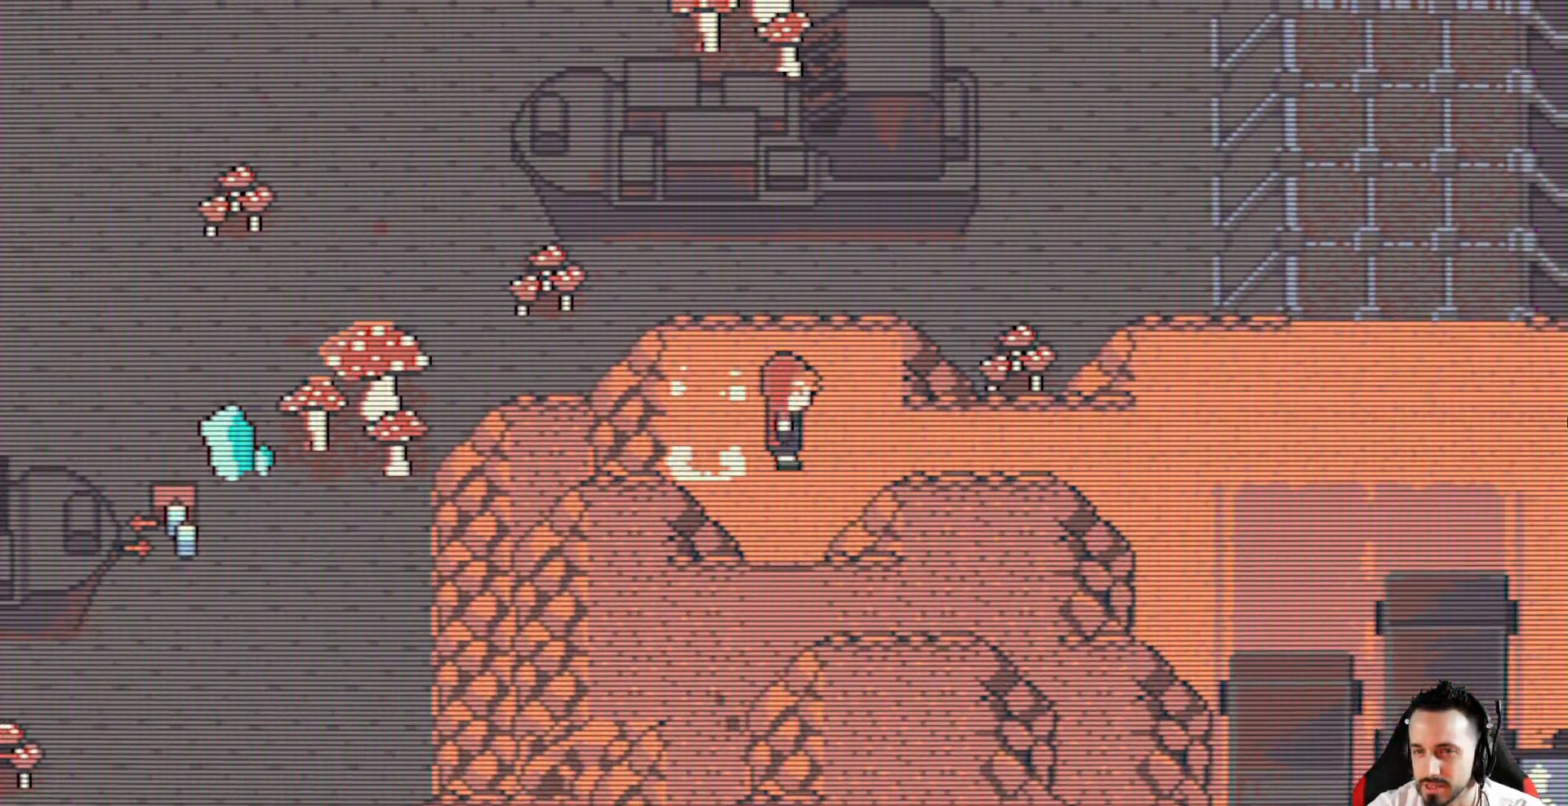
{"keys": ["down", "space", "x"], "events": [[33, "right", "up"], [83, "space", "down"], [167, "space", "up"], [267, "space", "down"], [350, "space", "up"], [450, "space", "down"]]}
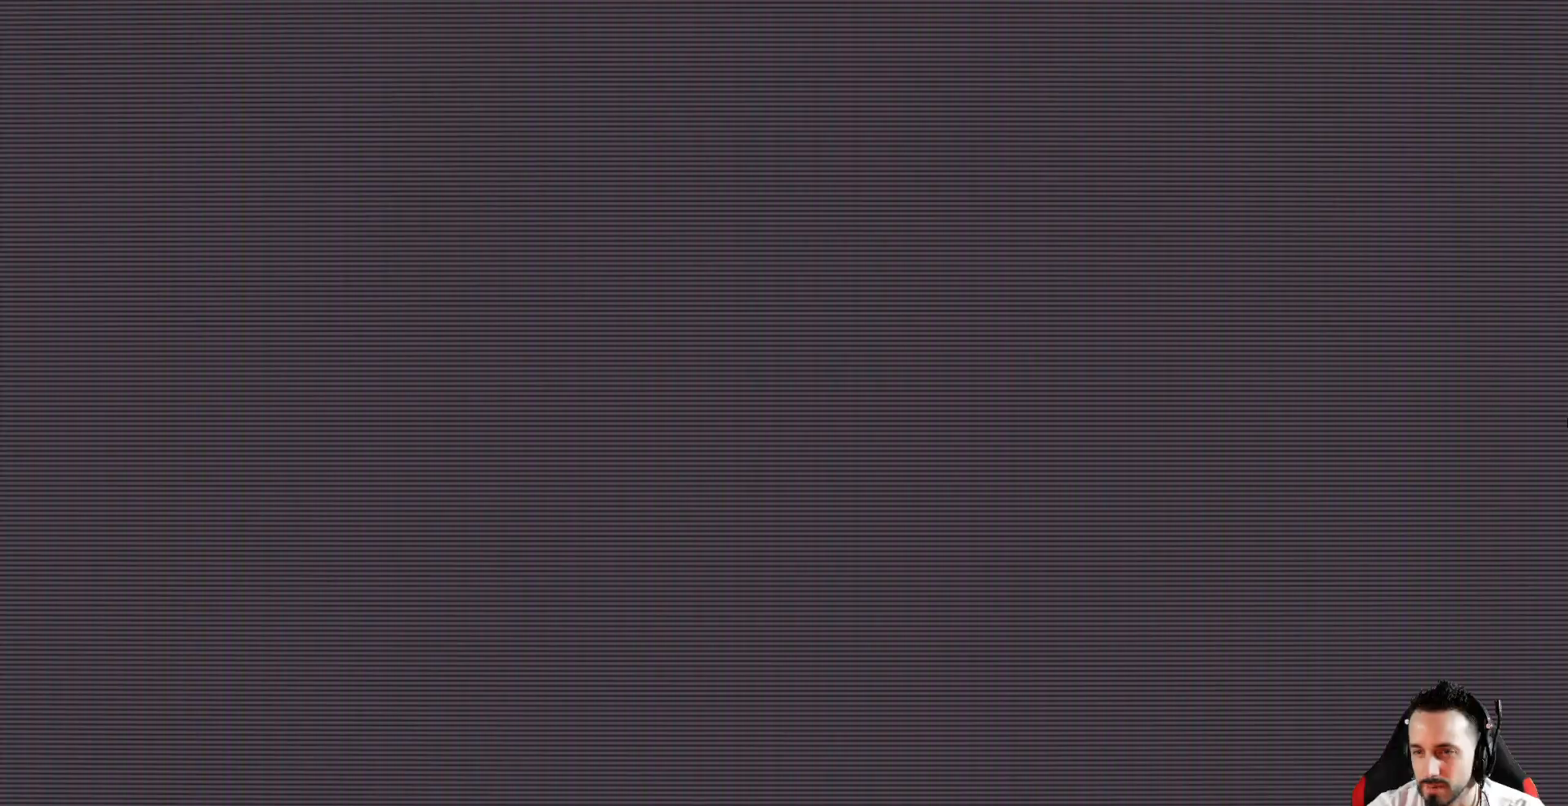
{"keys": [], "events": [[100, "space", "up"], [233, "down", "up"], [233, "x", "up"]]}
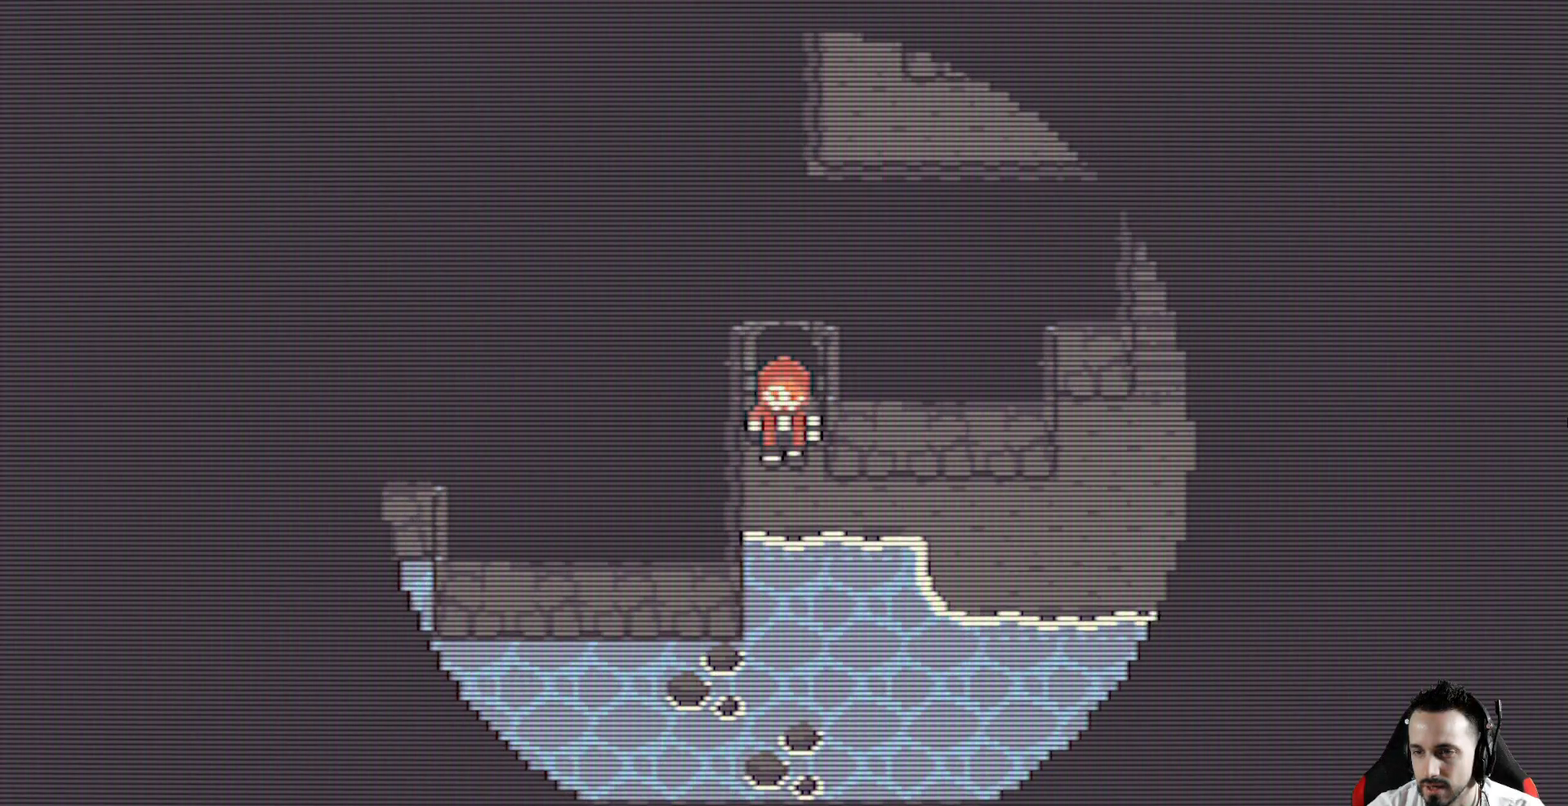
{"keys": ["right", "x"], "events": [[150, "x", "down"], [200, "down", "down"], [350, "right", "down"], [383, "down", "up"]]}
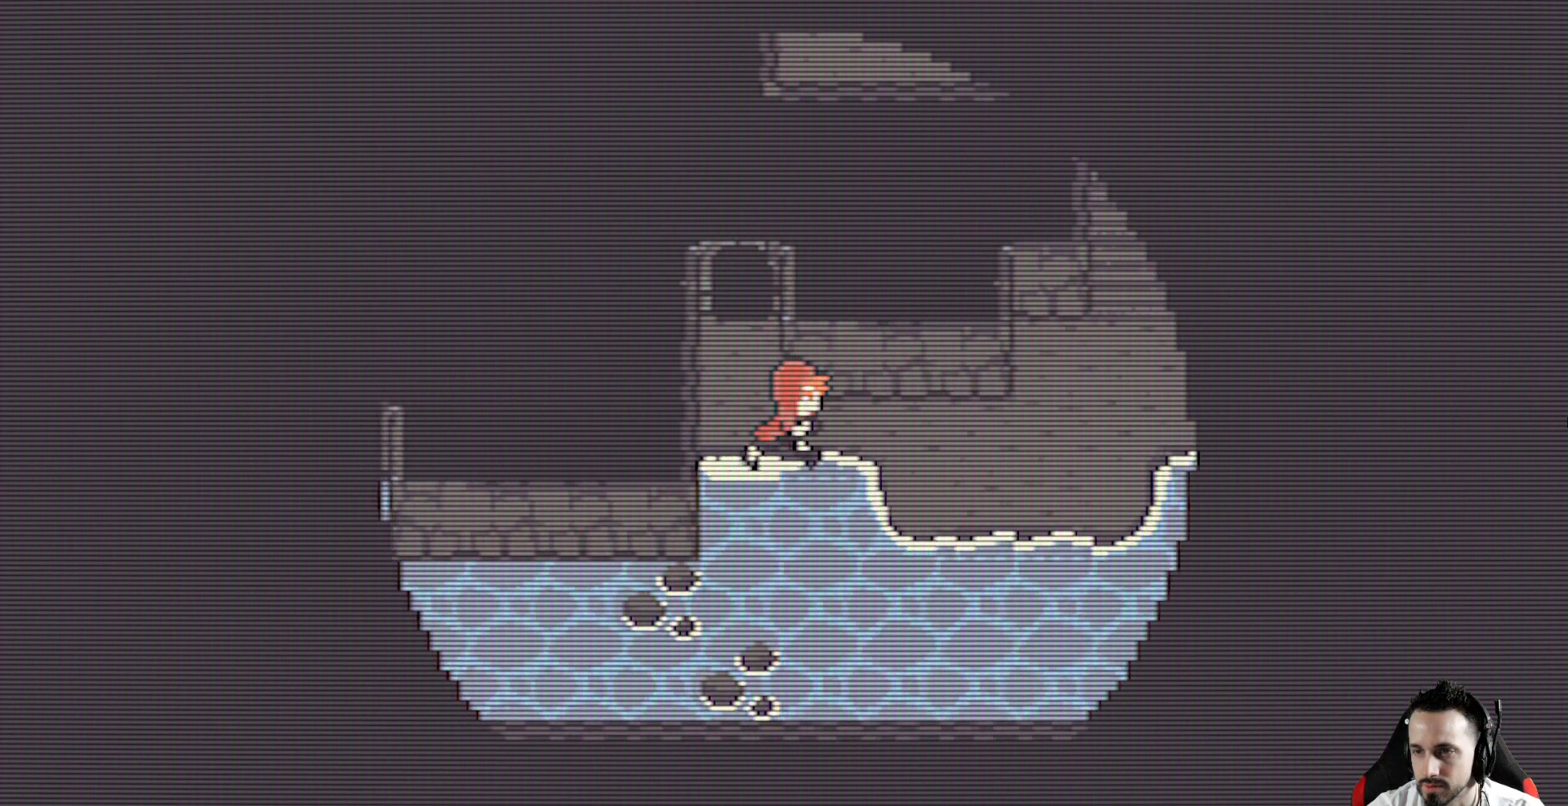
{"keys": ["up", "x"], "events": [[400, "up", "down"], [500, "right", "up"]]}
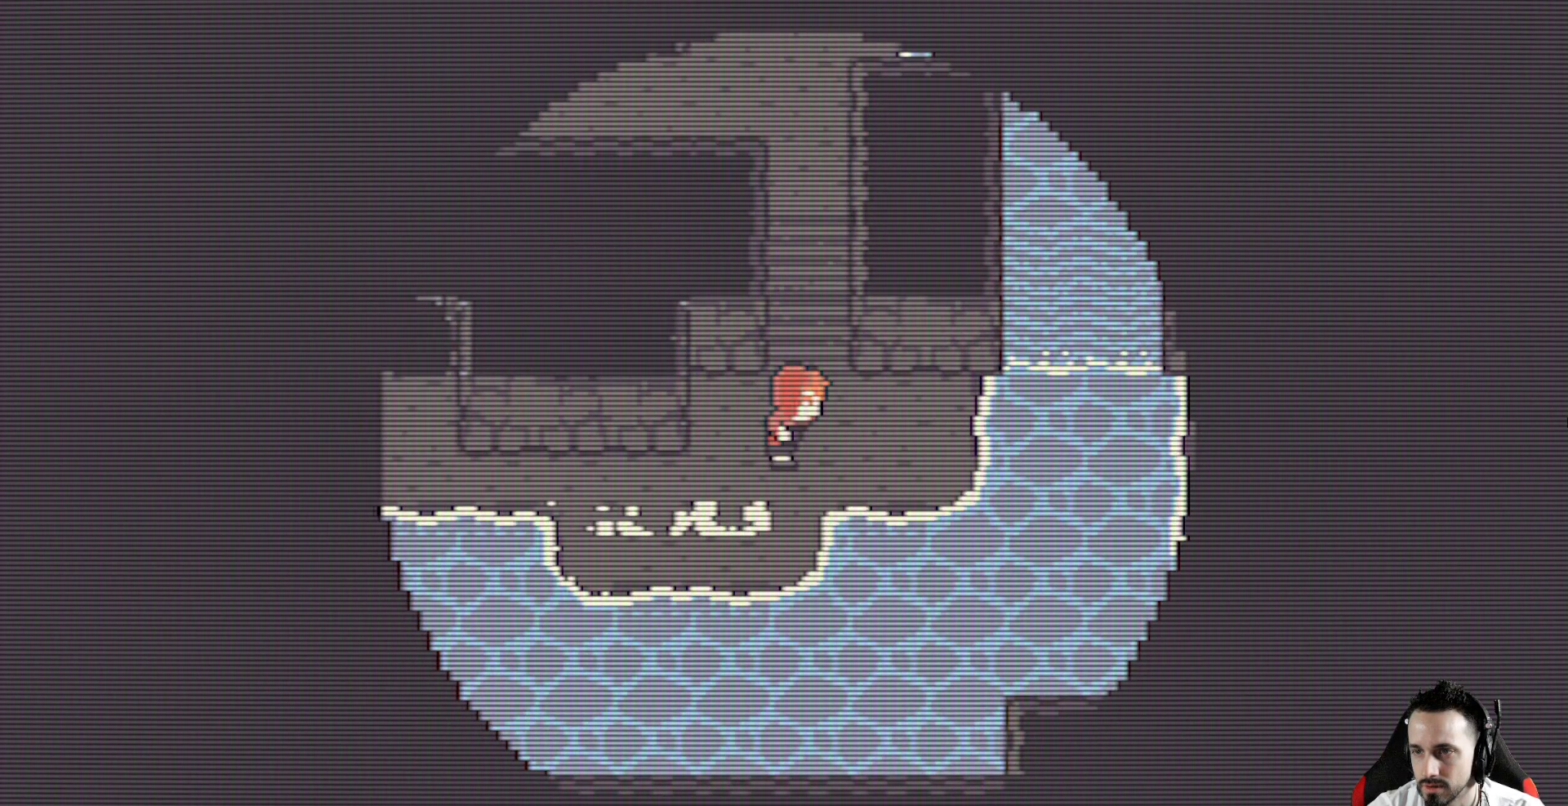
{"keys": ["x"], "events": [[467, "up", "up"]]}
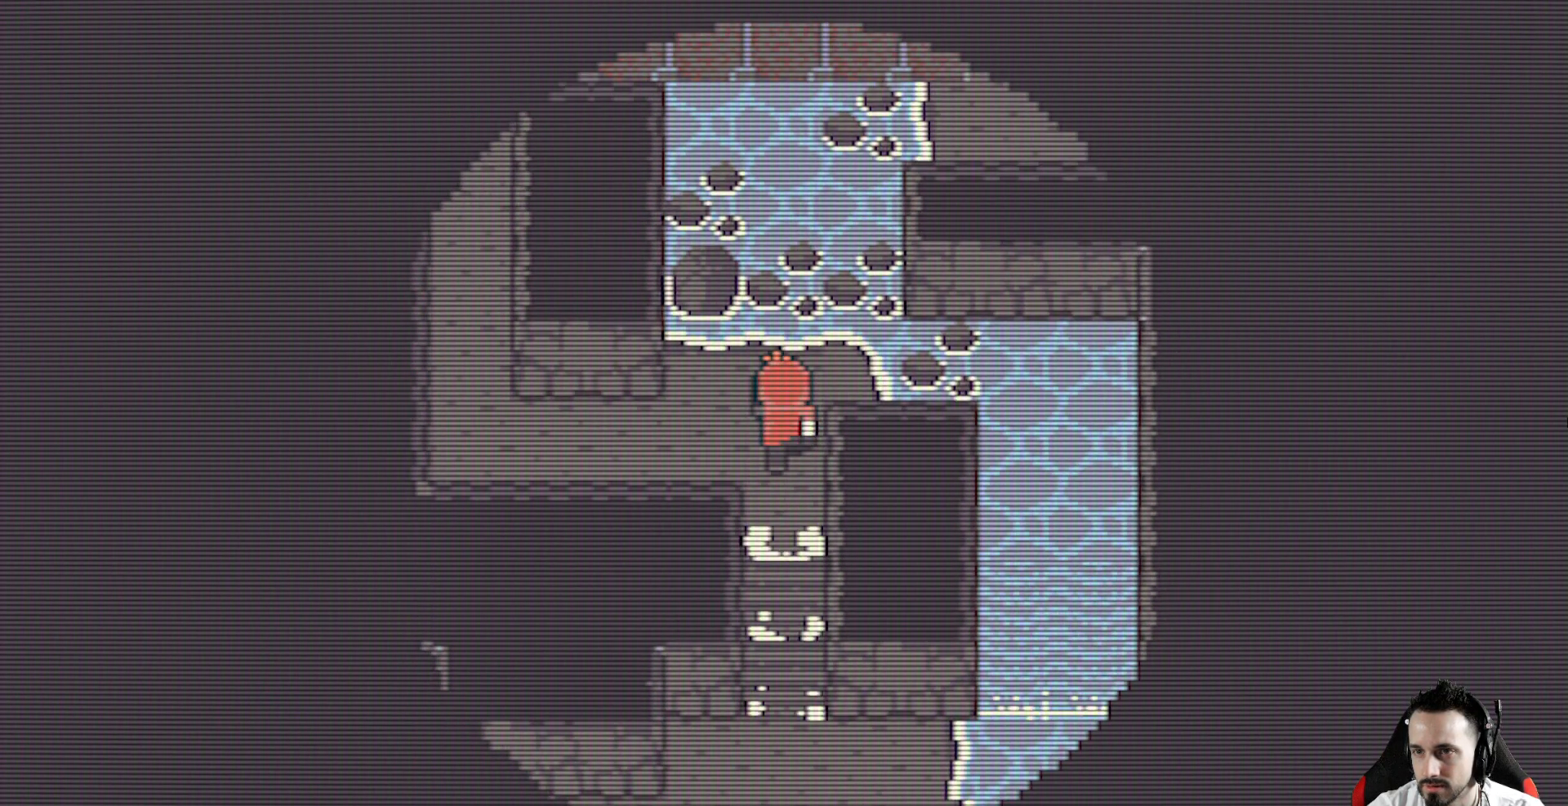
{"keys": ["down", "left", "x"], "events": [[200, "left", "down"], [383, "down", "down"]]}
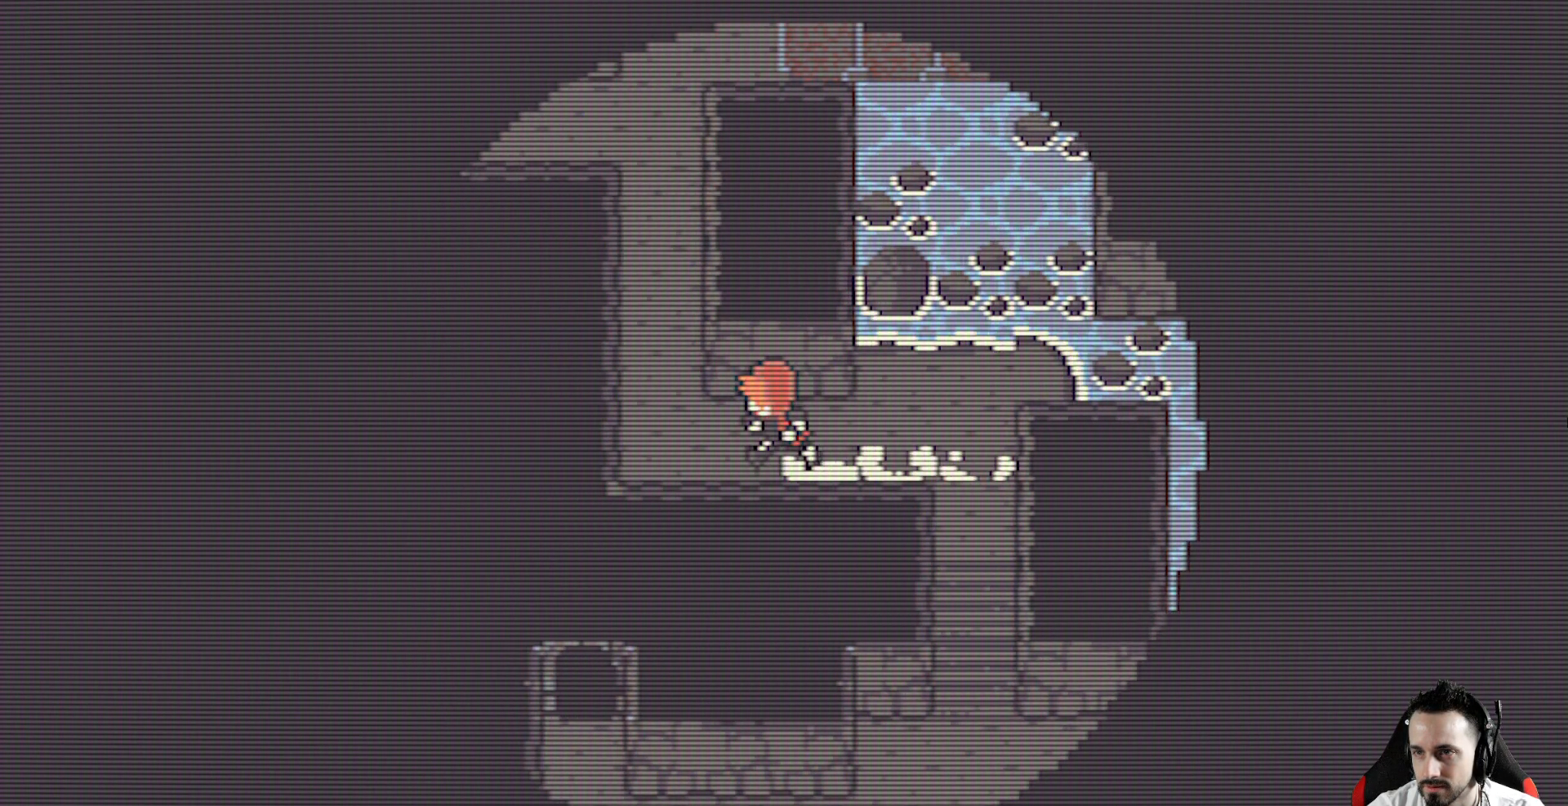
{"keys": ["up", "x"], "events": [[83, "down", "up"], [217, "up", "down"], [350, "left", "up"]]}
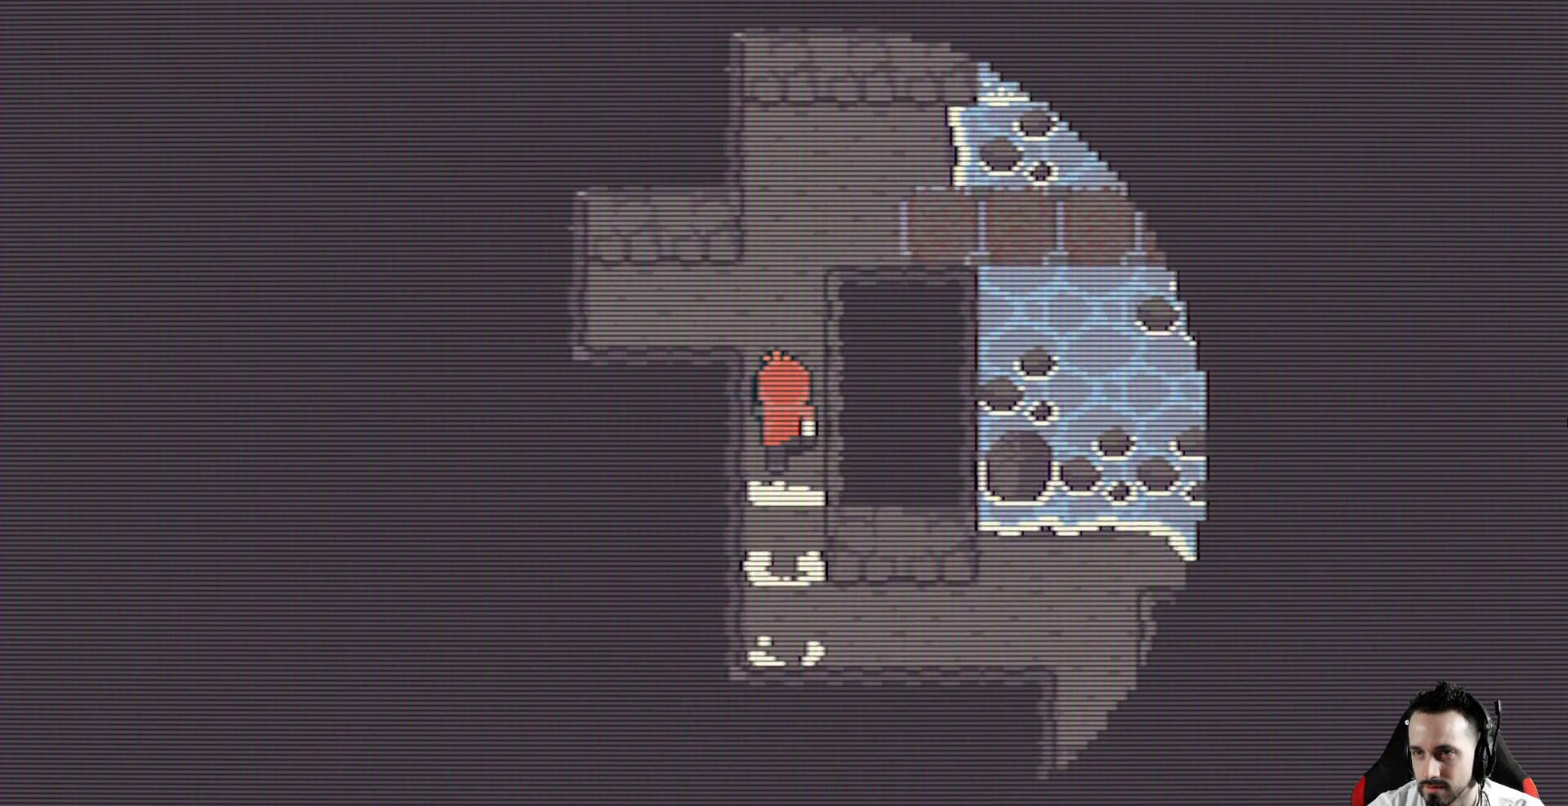
{"keys": ["x"], "events": [[333, "up", "up"]]}
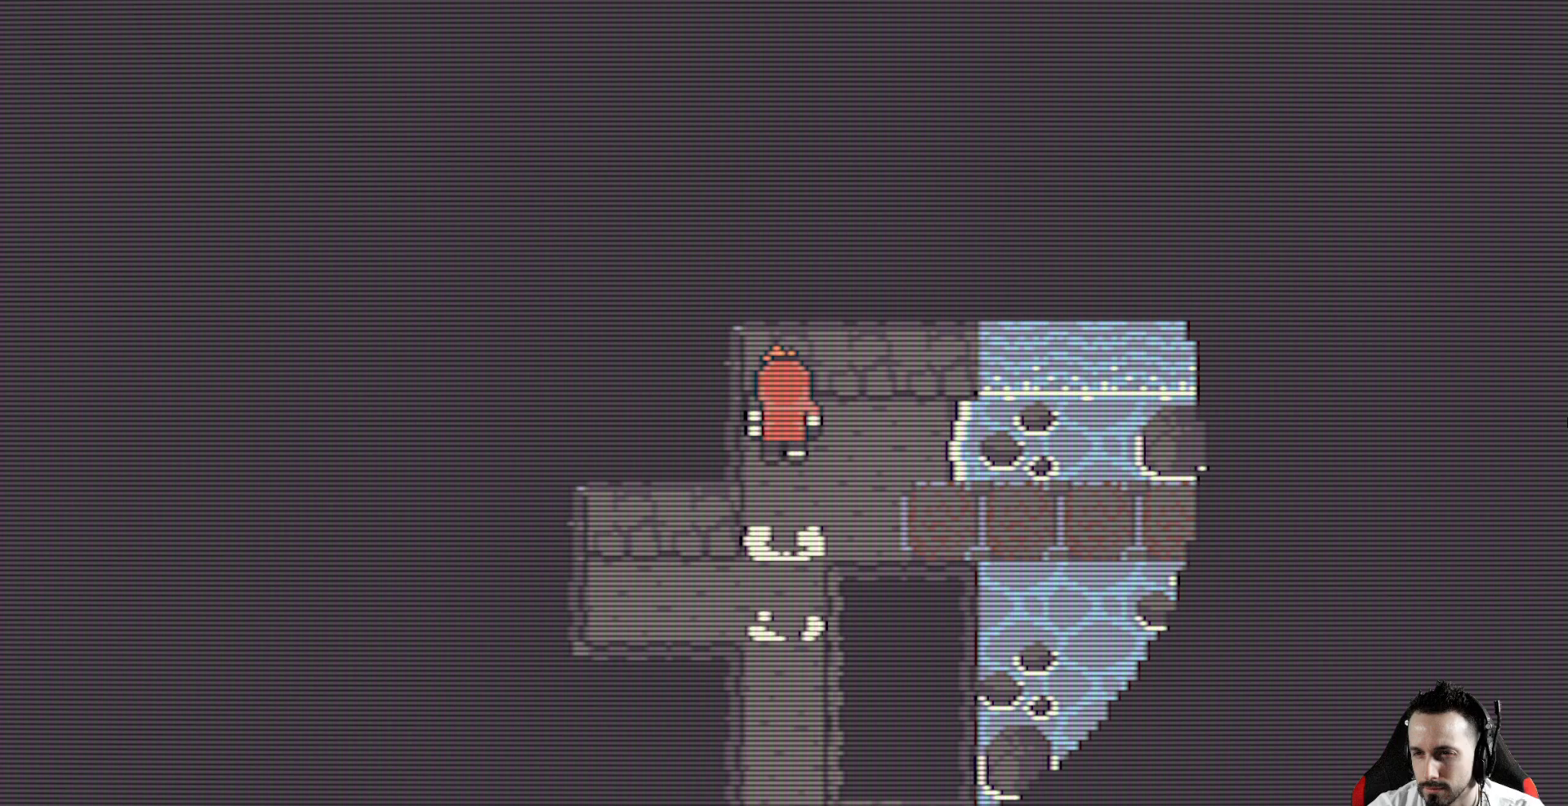
{"keys": ["left", "x"], "events": [[67, "down", "down"], [200, "left", "down"], [350, "down", "up"]]}
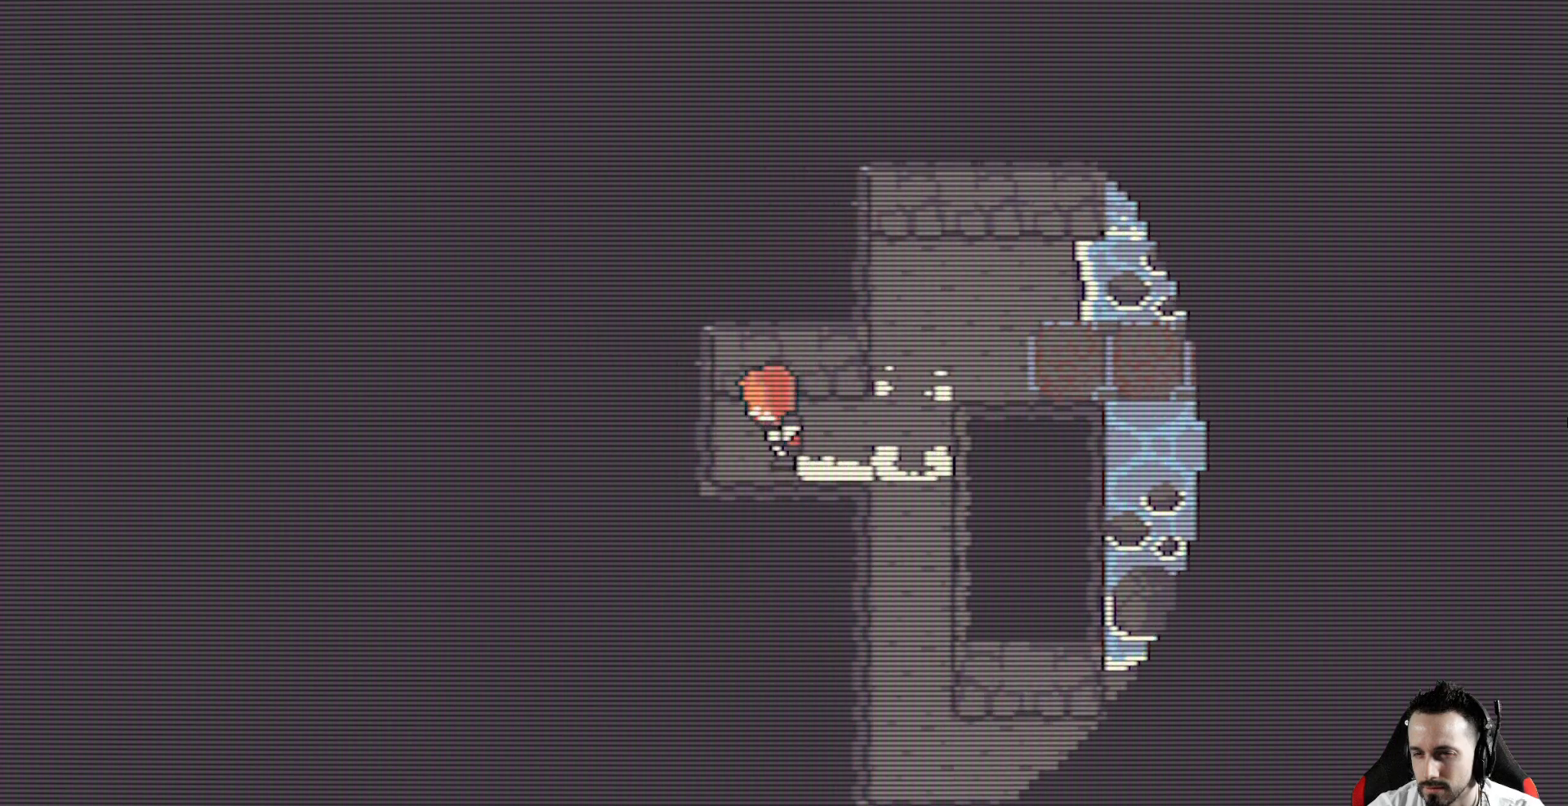
{"keys": ["right", "x"], "events": [[117, "space", "down"], [267, "space", "up"], [367, "right", "down"], [400, "left", "up"]]}